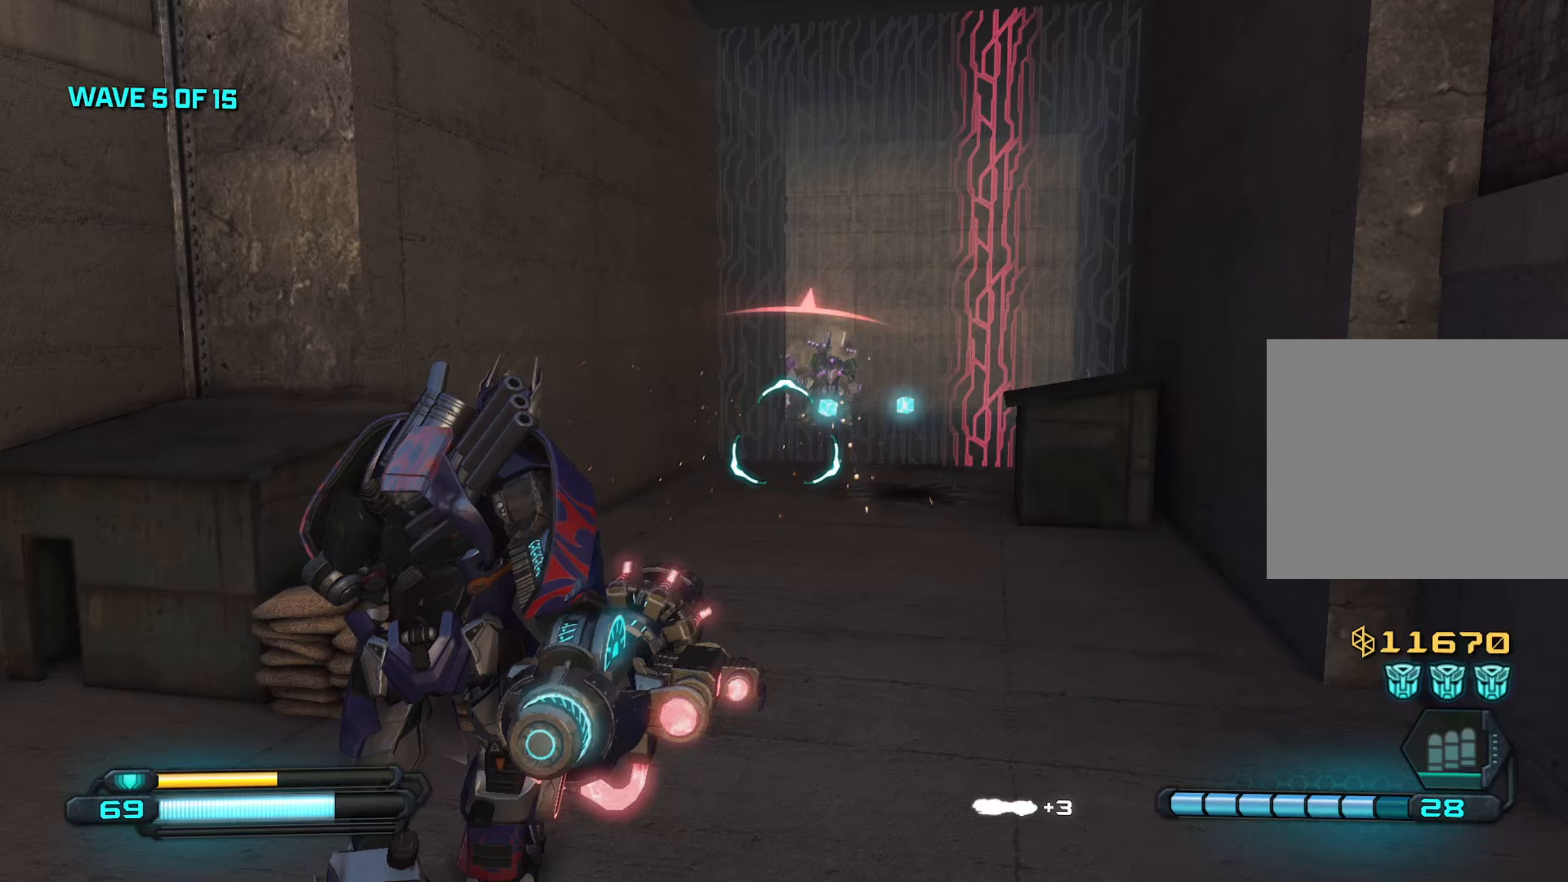
Gameplay with a controller (PlayStation layout); each line is a JSON object with the inputs held at the frame after it (dt_ms = milliseconds from this image to that frame). "events" lists button and stick changes between this image and that frame as [ms after this image, input, new state], when the widget could be followed in between.
{"dt_ms": 167, "buttons": ["R2"], "left_stick": "right", "right_stick": "up", "events": [[17, "R2", "down"], [67, "left_stick", "right"]]}
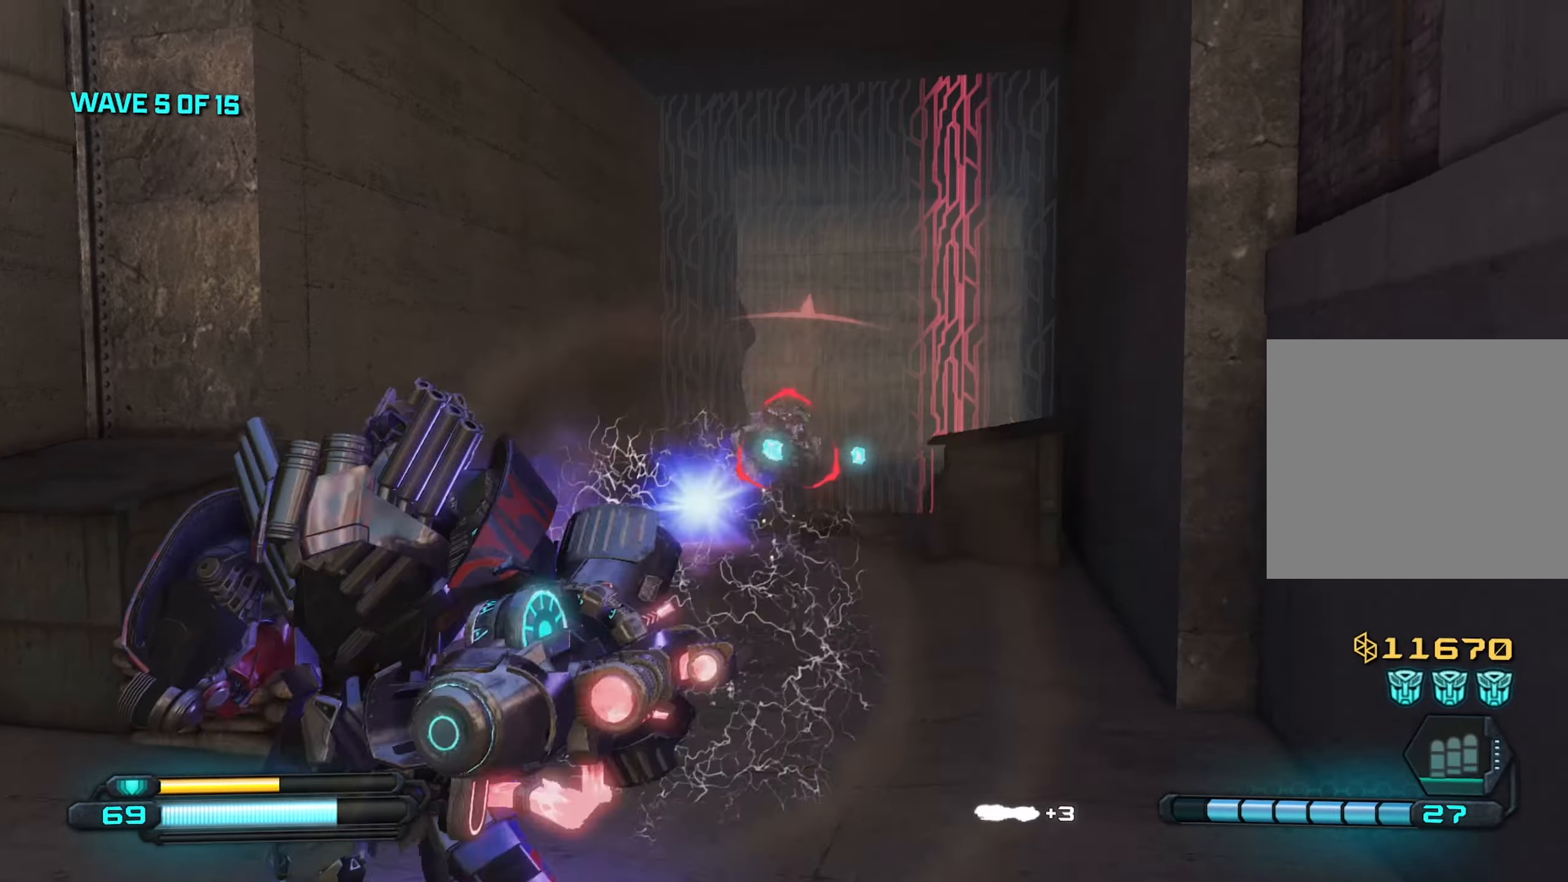
{"dt_ms": 500, "buttons": ["R2"], "left_stick": "up-left", "right_stick": "down-left", "events": [[150, "left_stick", "down"], [166, "right_stick", "left"], [300, "left_stick", "right"], [416, "right_stick", "down-left"], [433, "left_stick", "up-left"]]}
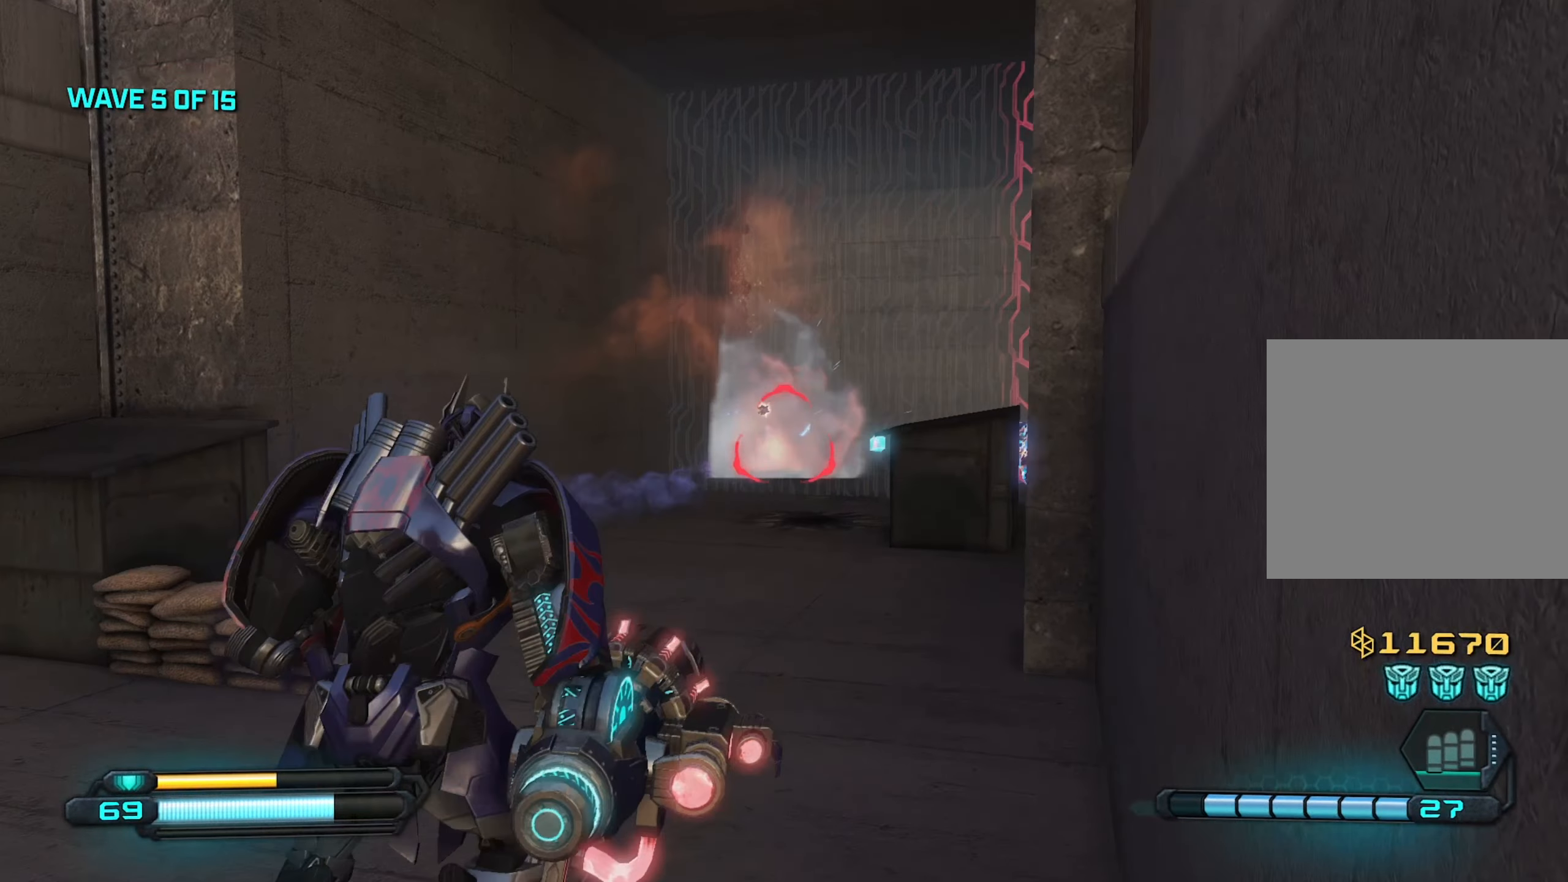
{"dt_ms": 500, "buttons": ["R2"], "left_stick": "up-right", "right_stick": "center", "events": [[116, "left_stick", "right"], [116, "right_stick", "center"], [300, "left_stick", "down"], [466, "left_stick", "up-right"]]}
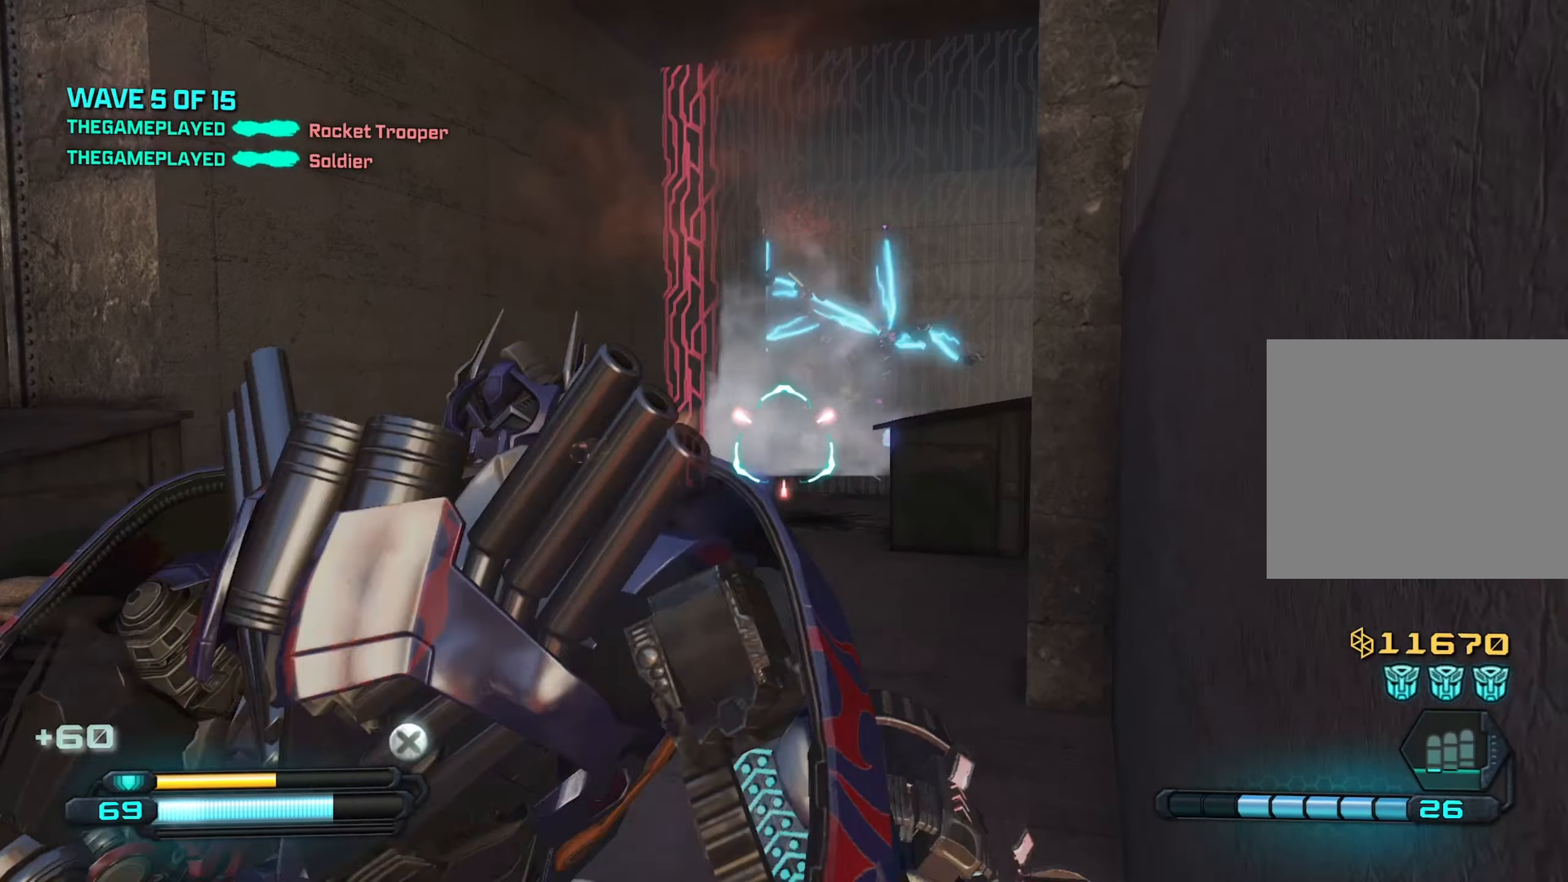
{"dt_ms": 500, "buttons": [], "left_stick": "up-left", "right_stick": "center", "events": [[50, "left_stick", "up"], [183, "left_stick", "up-left"], [233, "right_stick", "right"], [333, "left_stick", "left"], [416, "R2", "up"], [416, "right_stick", "center"], [466, "left_stick", "up-left"]]}
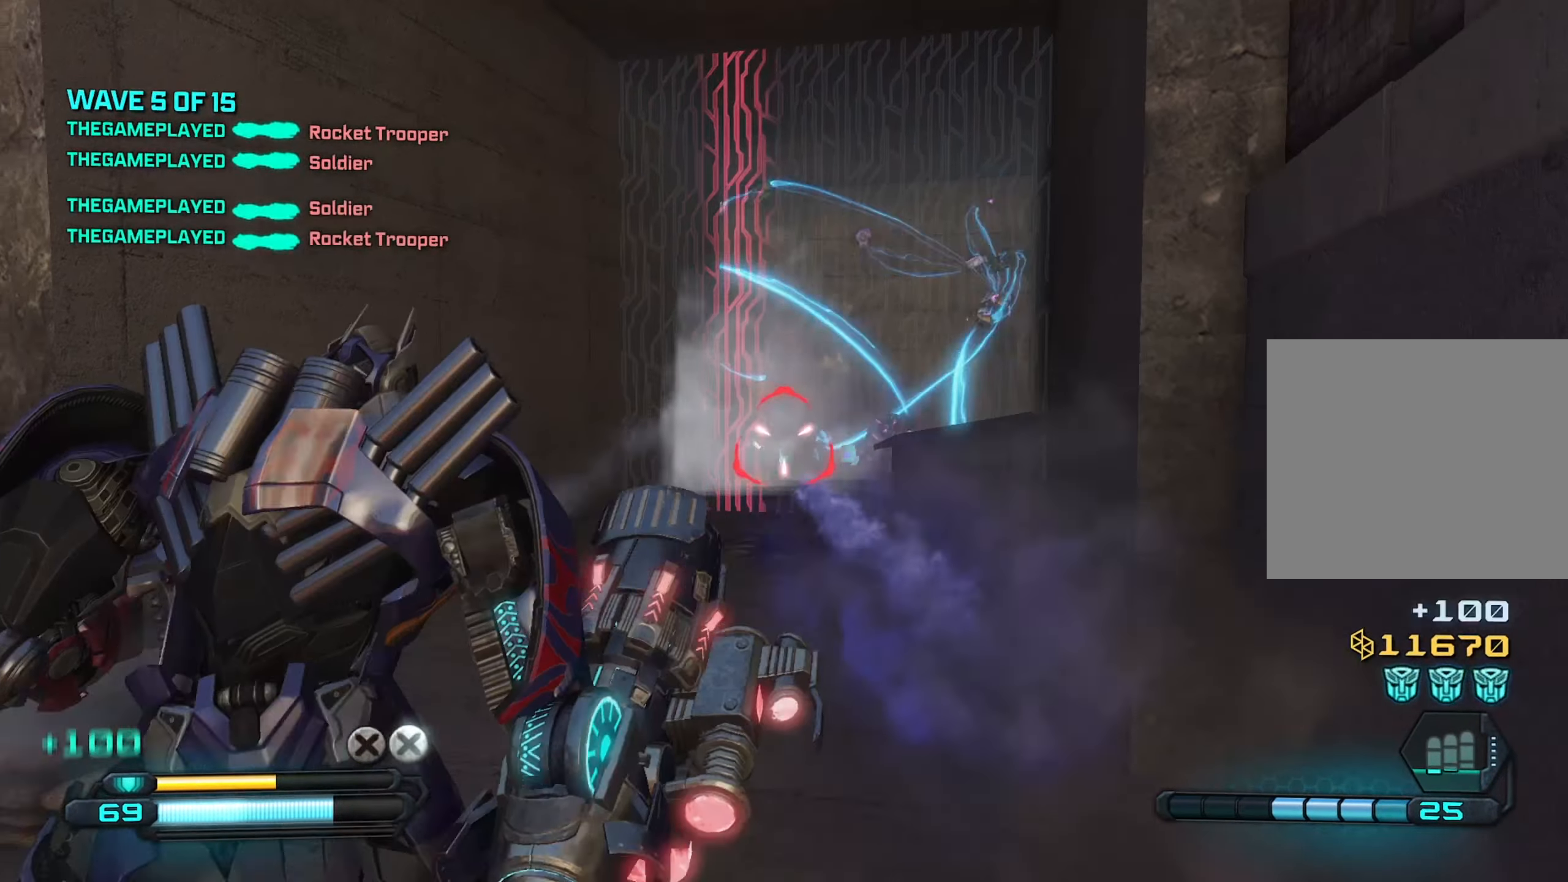
{"dt_ms": 500, "buttons": [], "left_stick": "down-right", "right_stick": "down", "events": [[200, "R2", "down"], [216, "left_stick", "up-right"], [300, "left_stick", "center"], [450, "left_stick", "down-right"], [466, "right_stick", "down"], [500, "R2", "up"]]}
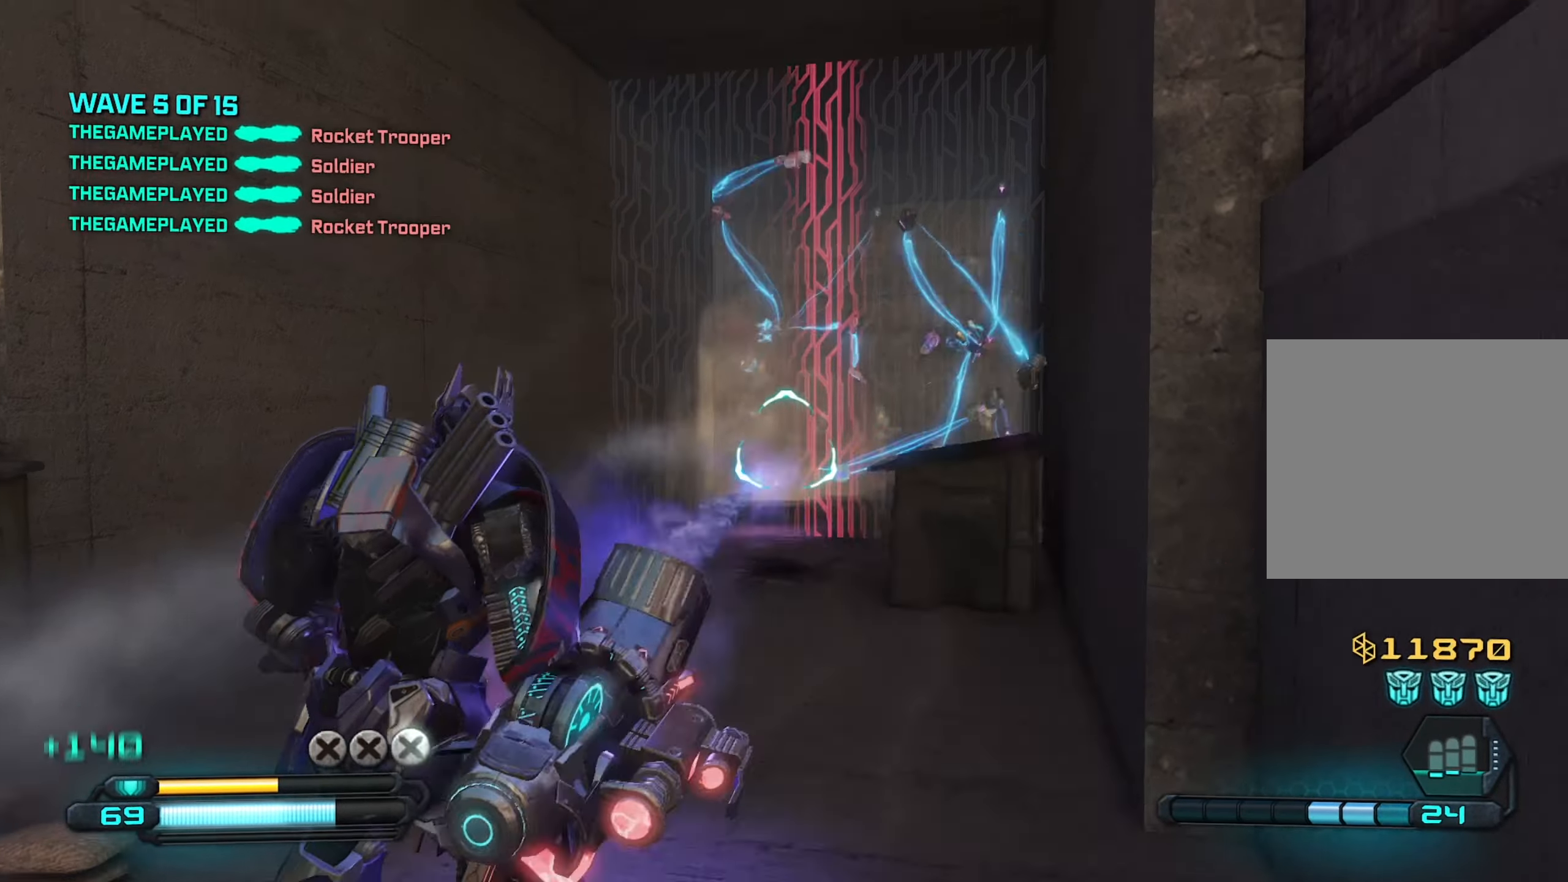
{"dt_ms": 500, "buttons": ["SQUARE"], "left_stick": "up-right", "right_stick": "center", "events": [[233, "left_stick", "left"], [250, "right_stick", "center"], [383, "SQUARE", "down"], [433, "left_stick", "up-right"]]}
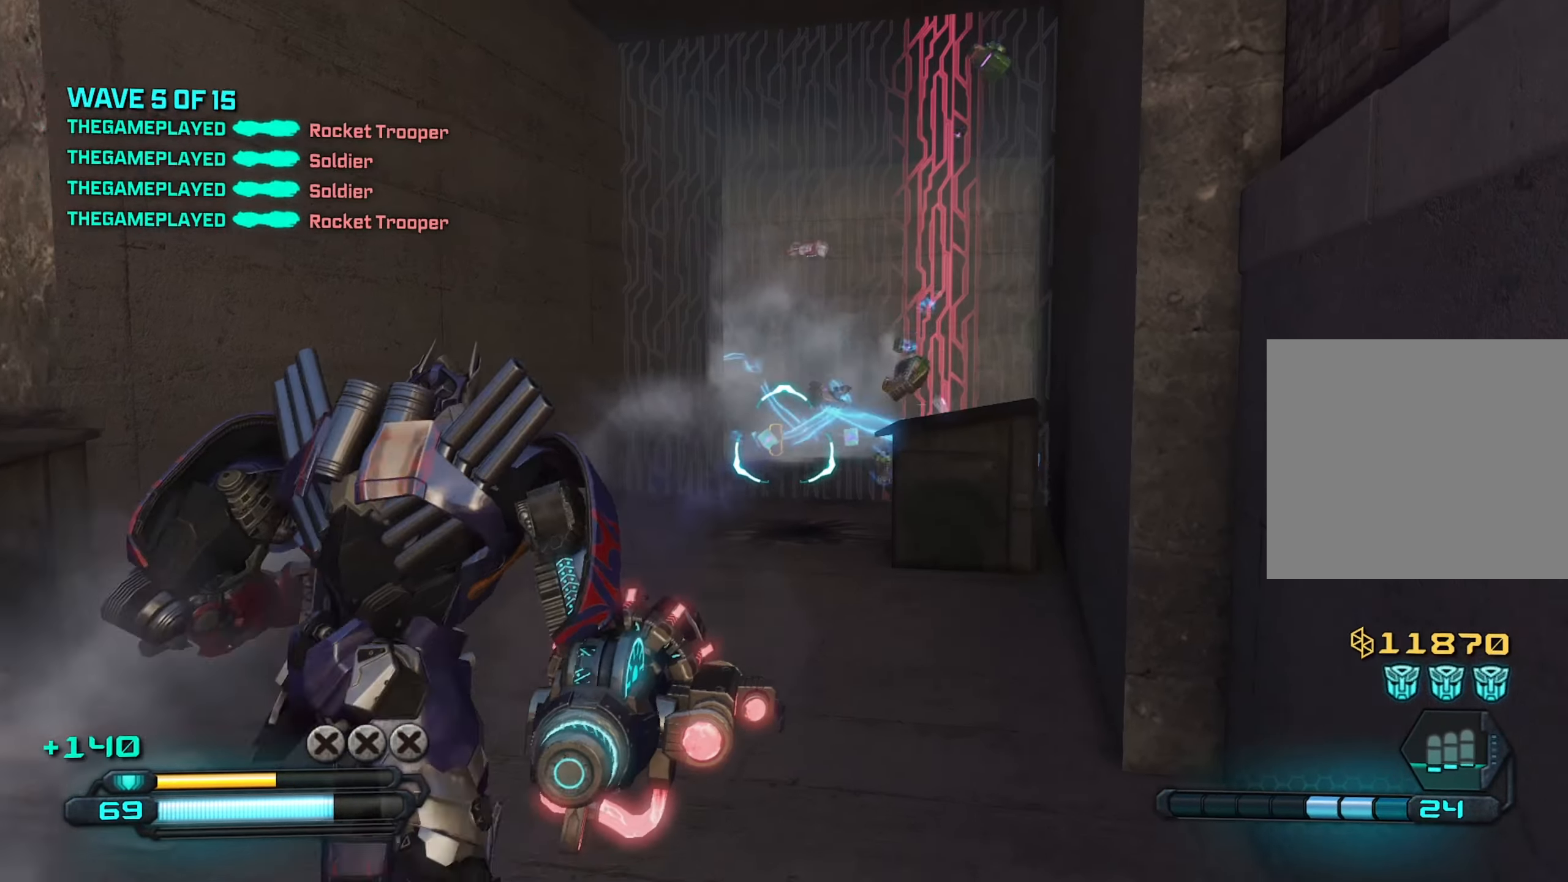
{"dt_ms": 500, "buttons": [], "left_stick": "down", "right_stick": "up-left", "events": [[116, "left_stick", "up-left"], [133, "SQUARE", "up"], [283, "left_stick", "center"], [333, "left_stick", "down"], [433, "right_stick", "up-left"]]}
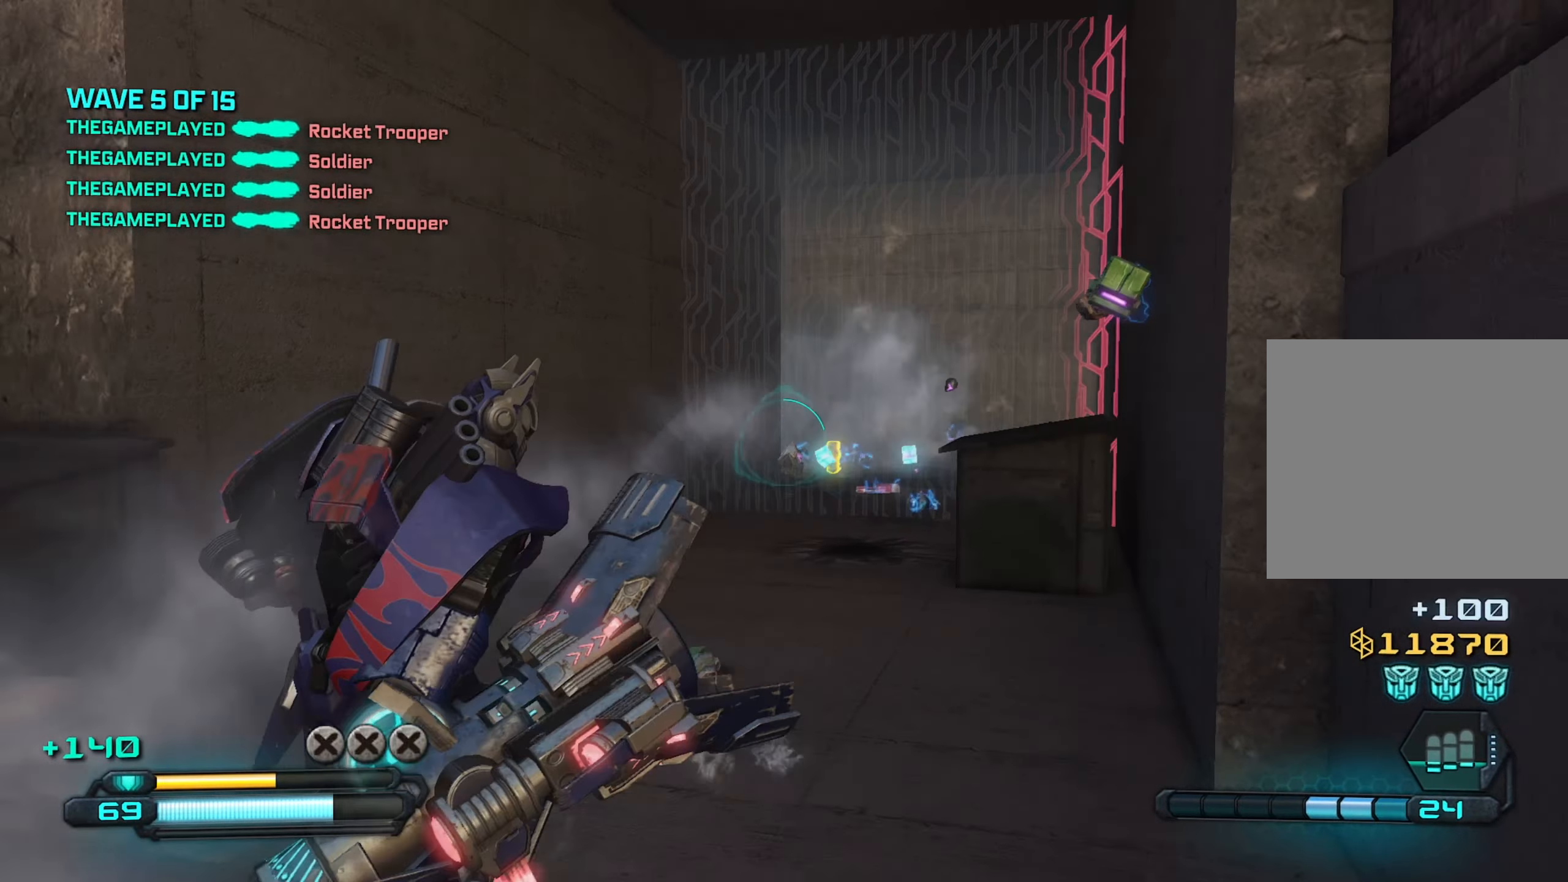
{"dt_ms": 500, "buttons": [], "left_stick": "right", "right_stick": "center", "events": [[166, "right_stick", "left"], [283, "right_stick", "up-left"], [466, "right_stick", "center"], [483, "left_stick", "right"]]}
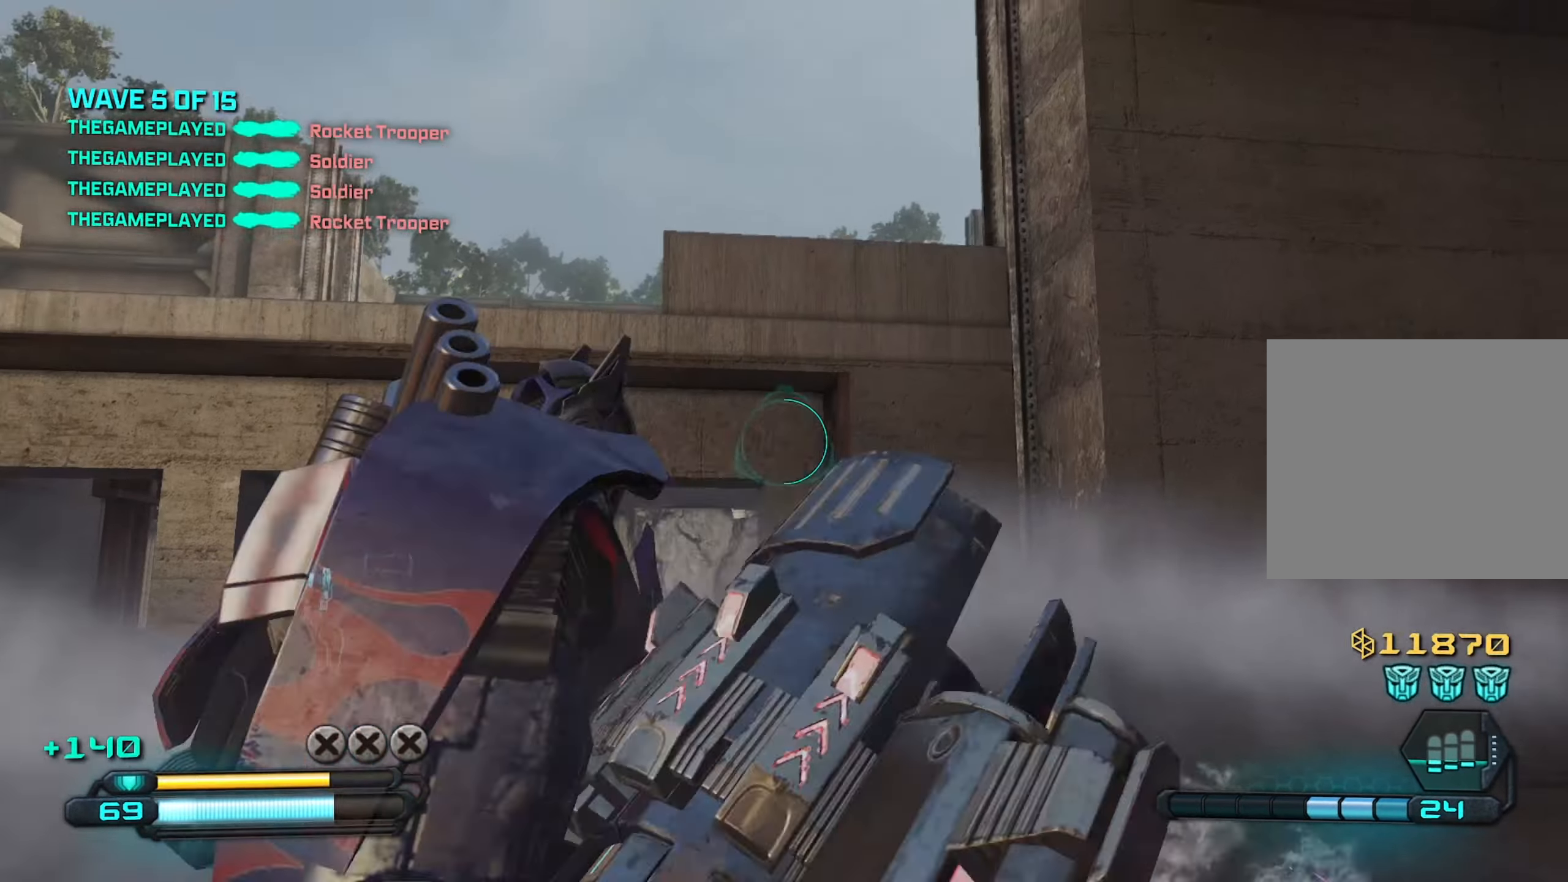
{"dt_ms": 500, "buttons": [], "left_stick": "up", "right_stick": "down-right", "events": [[83, "right_stick", "down-right"], [116, "left_stick", "center"], [183, "left_stick", "up-left"], [400, "left_stick", "up"]]}
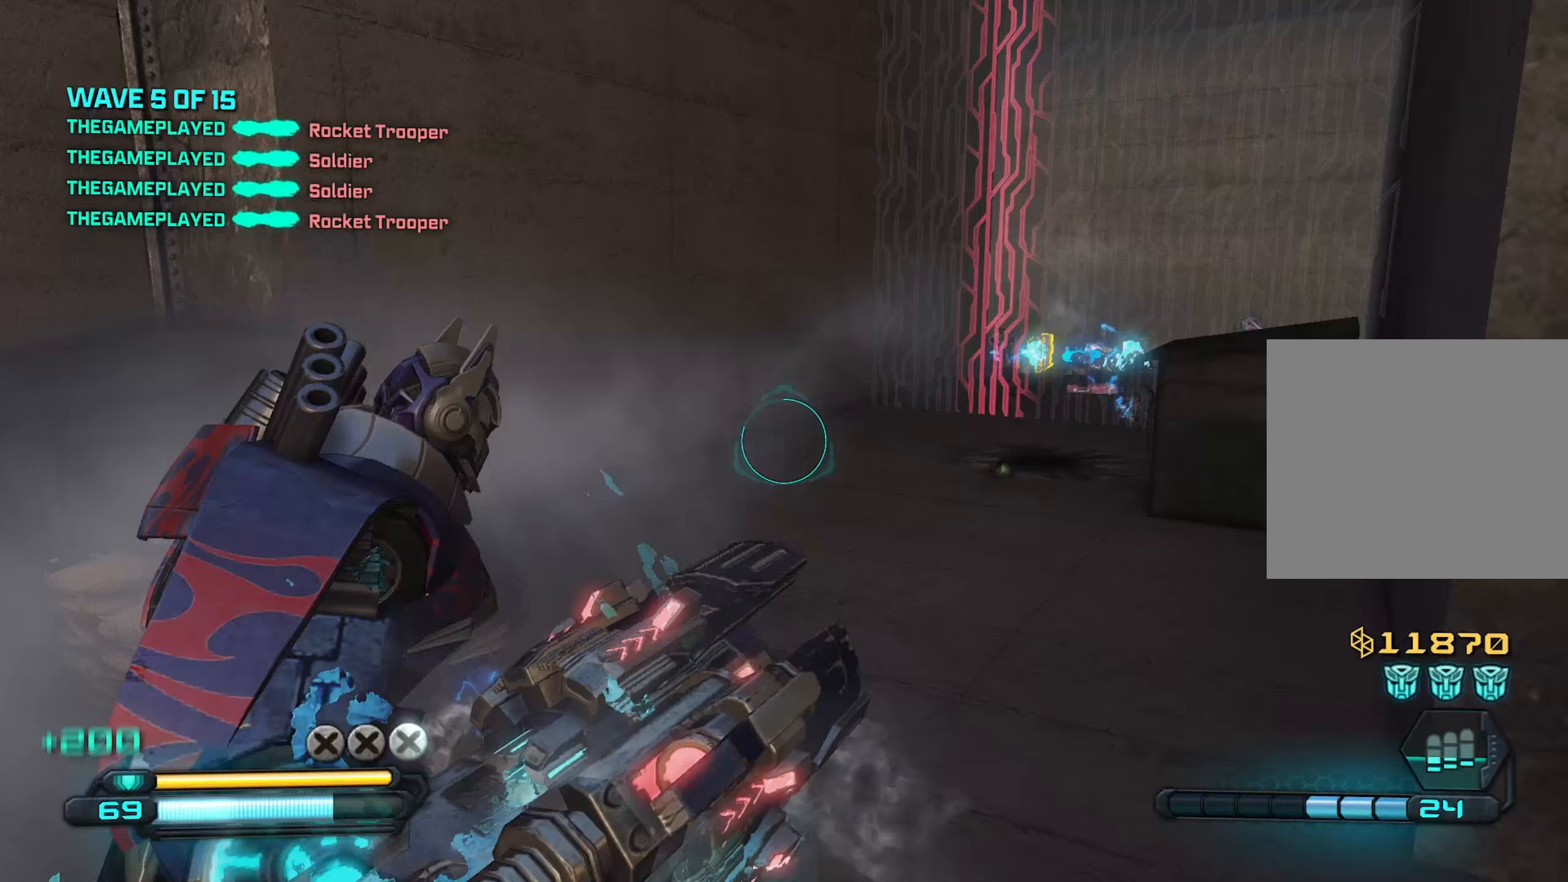
{"dt_ms": 500, "buttons": [], "left_stick": "down-left", "right_stick": "center", "events": [[100, "right_stick", "right"], [317, "left_stick", "left"], [367, "left_stick", "down-left"], [400, "right_stick", "center"]]}
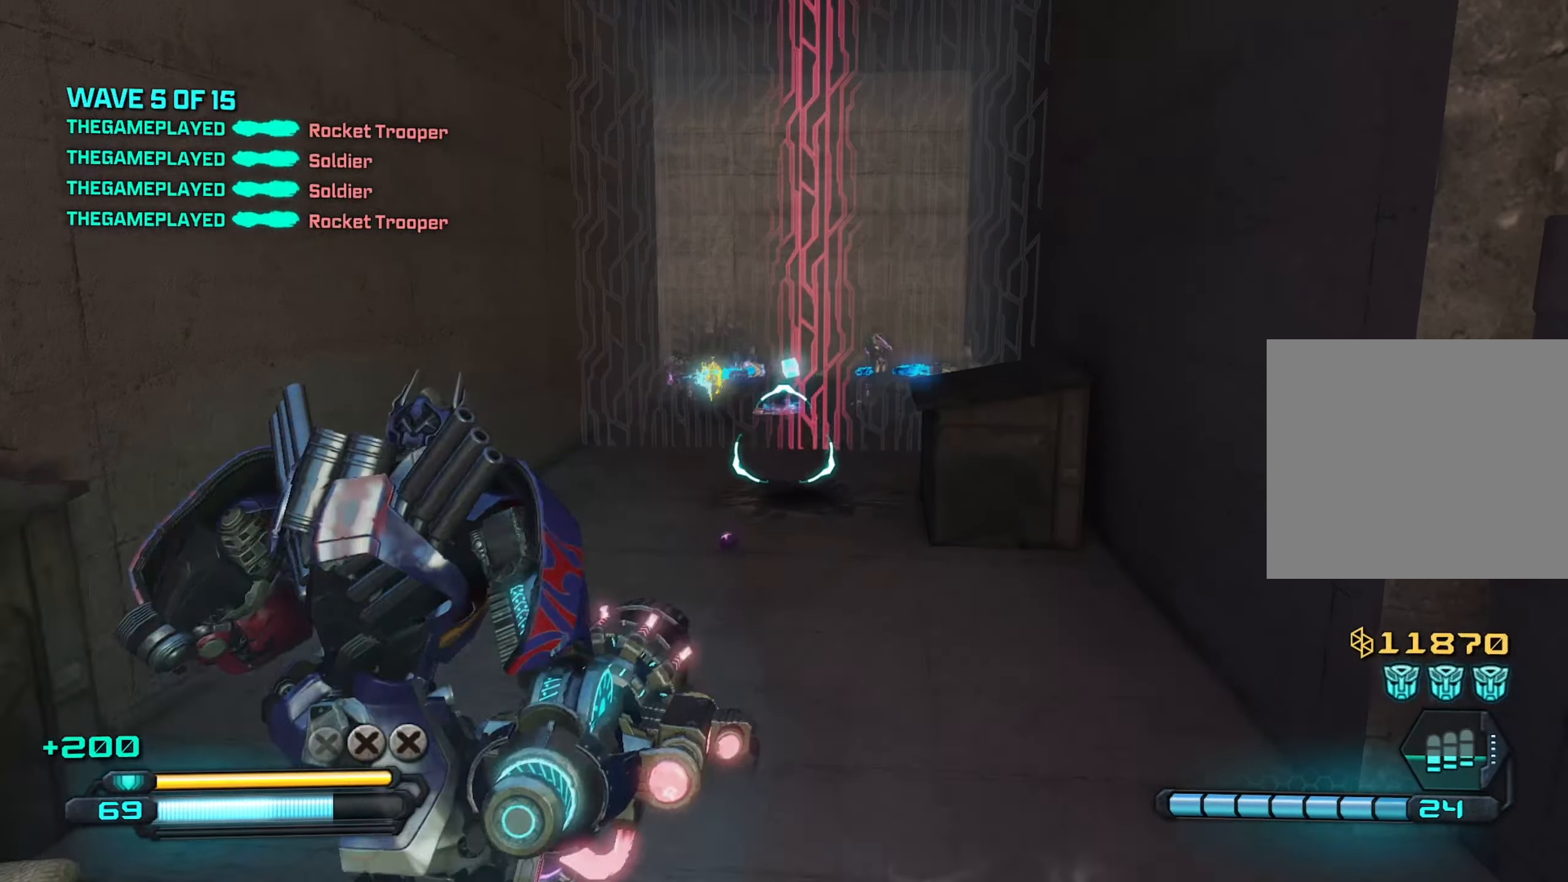
{"dt_ms": 500, "buttons": ["R2"], "left_stick": "down", "right_stick": "up-left", "events": [[17, "left_stick", "center"], [100, "left_stick", "up-right"], [200, "right_stick", "down"], [267, "left_stick", "down-right"], [383, "R2", "down"], [383, "left_stick", "down"], [383, "right_stick", "up-left"]]}
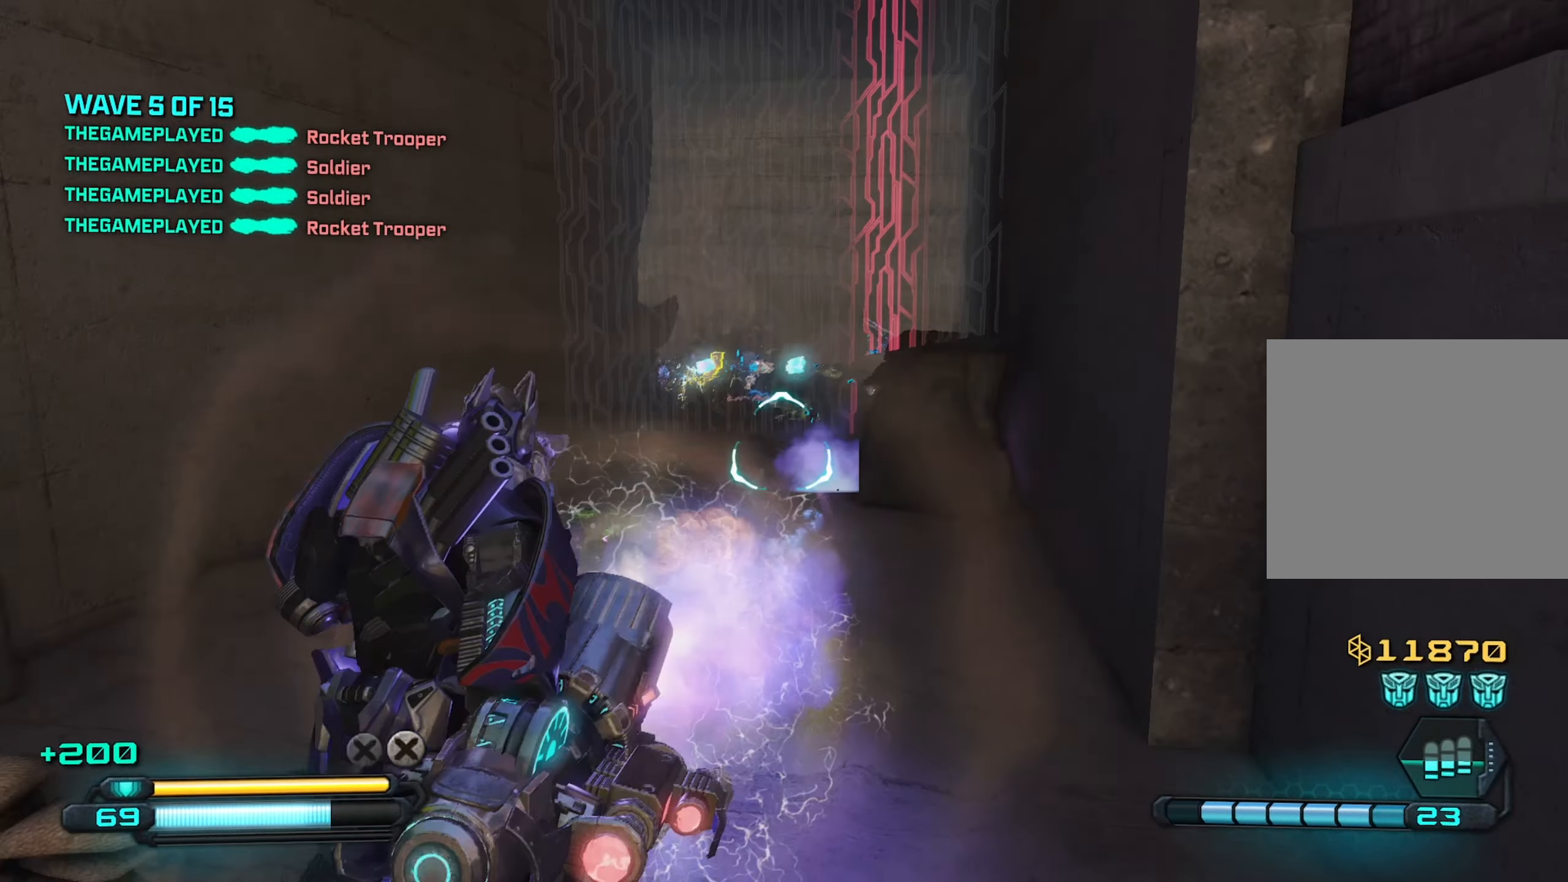
{"dt_ms": 500, "buttons": ["R2"], "left_stick": "up-left", "right_stick": "left", "events": [[17, "left_stick", "down-left"], [217, "left_stick", "right"], [233, "right_stick", "down-left"], [400, "left_stick", "up-left"], [417, "right_stick", "left"]]}
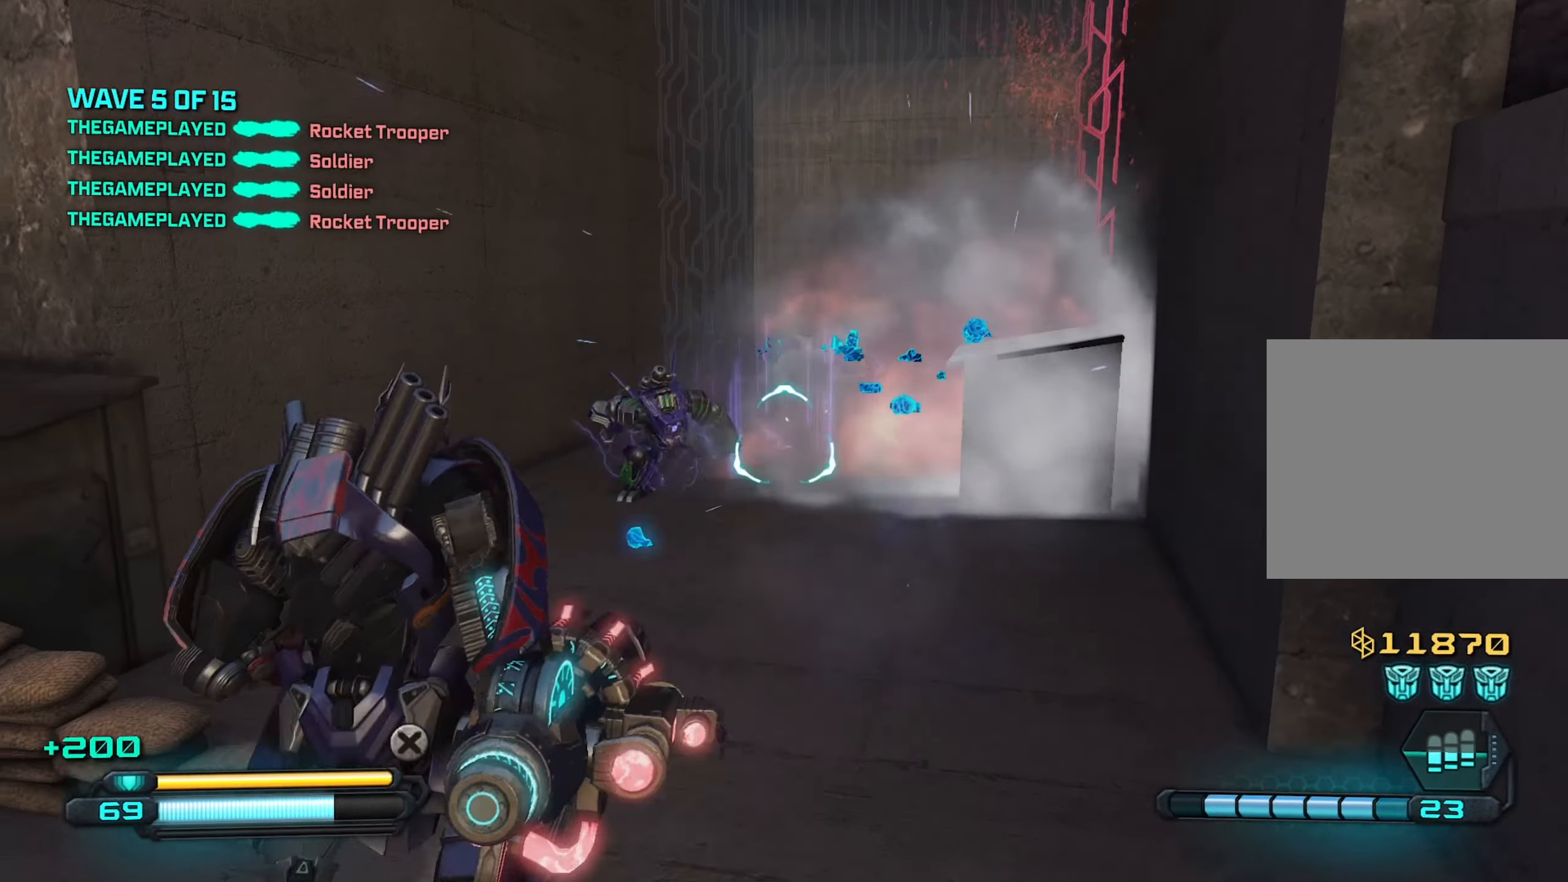
{"dt_ms": 500, "buttons": ["R2"], "left_stick": "down", "right_stick": "down-left", "events": [[33, "left_stick", "center"], [83, "left_stick", "down"], [233, "right_stick", "center"], [283, "left_stick", "left"], [333, "left_stick", "center"], [400, "left_stick", "right"], [417, "right_stick", "left"], [467, "right_stick", "down-left"], [483, "left_stick", "down"]]}
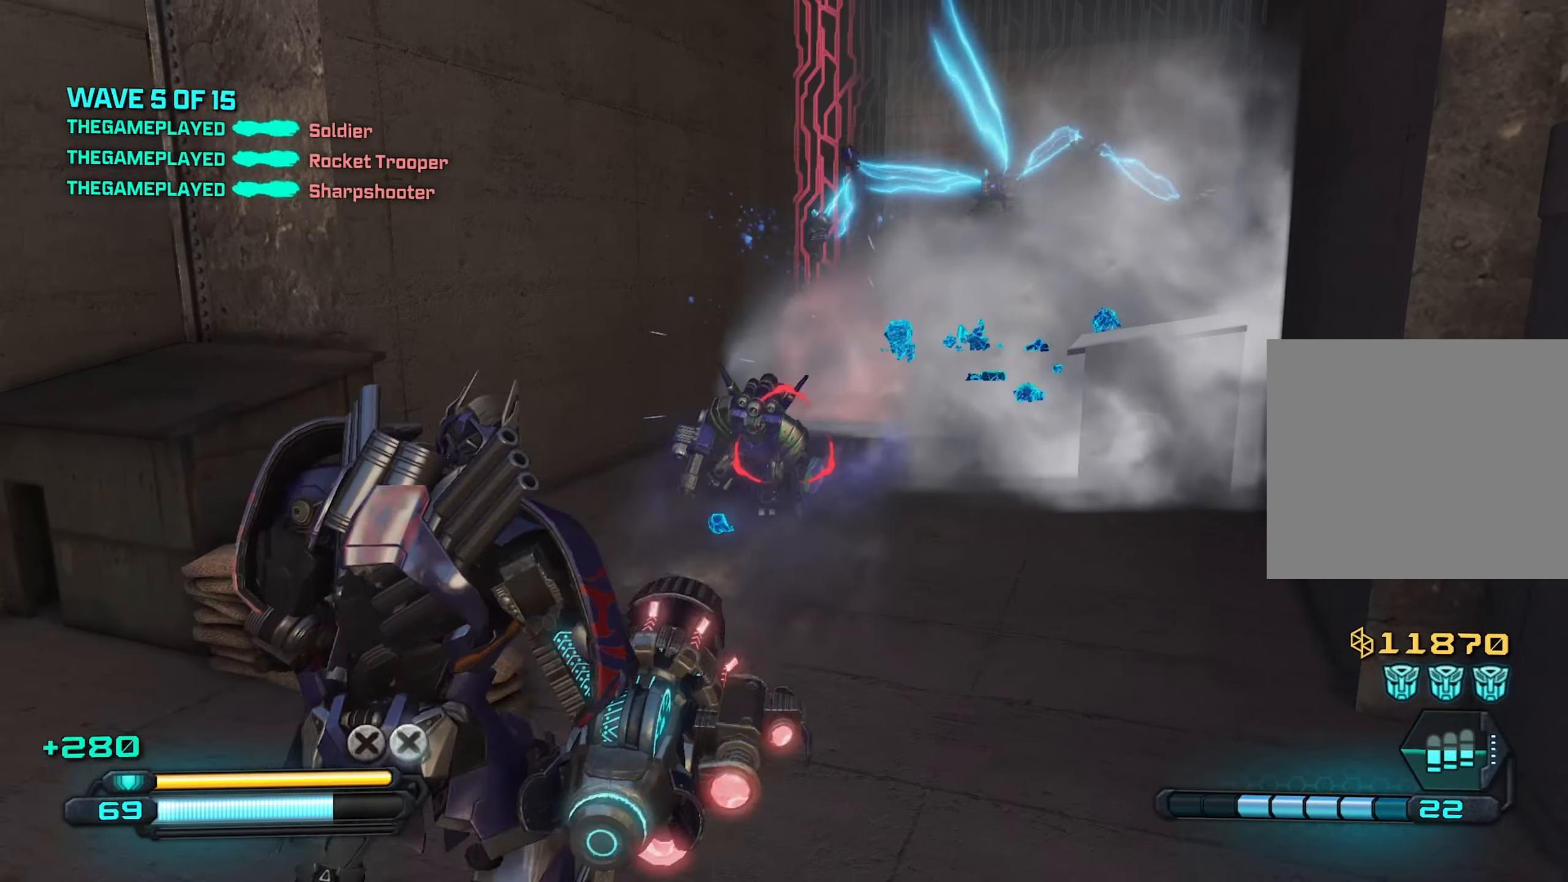
{"dt_ms": 500, "buttons": ["R2"], "left_stick": "down", "right_stick": "center", "events": [[100, "left_stick", "center"], [150, "left_stick", "right"], [167, "right_stick", "center"], [217, "right_stick", "left"], [250, "left_stick", "center"], [283, "R3", "down"], [350, "left_stick", "down"], [383, "R3", "up"], [400, "right_stick", "center"]]}
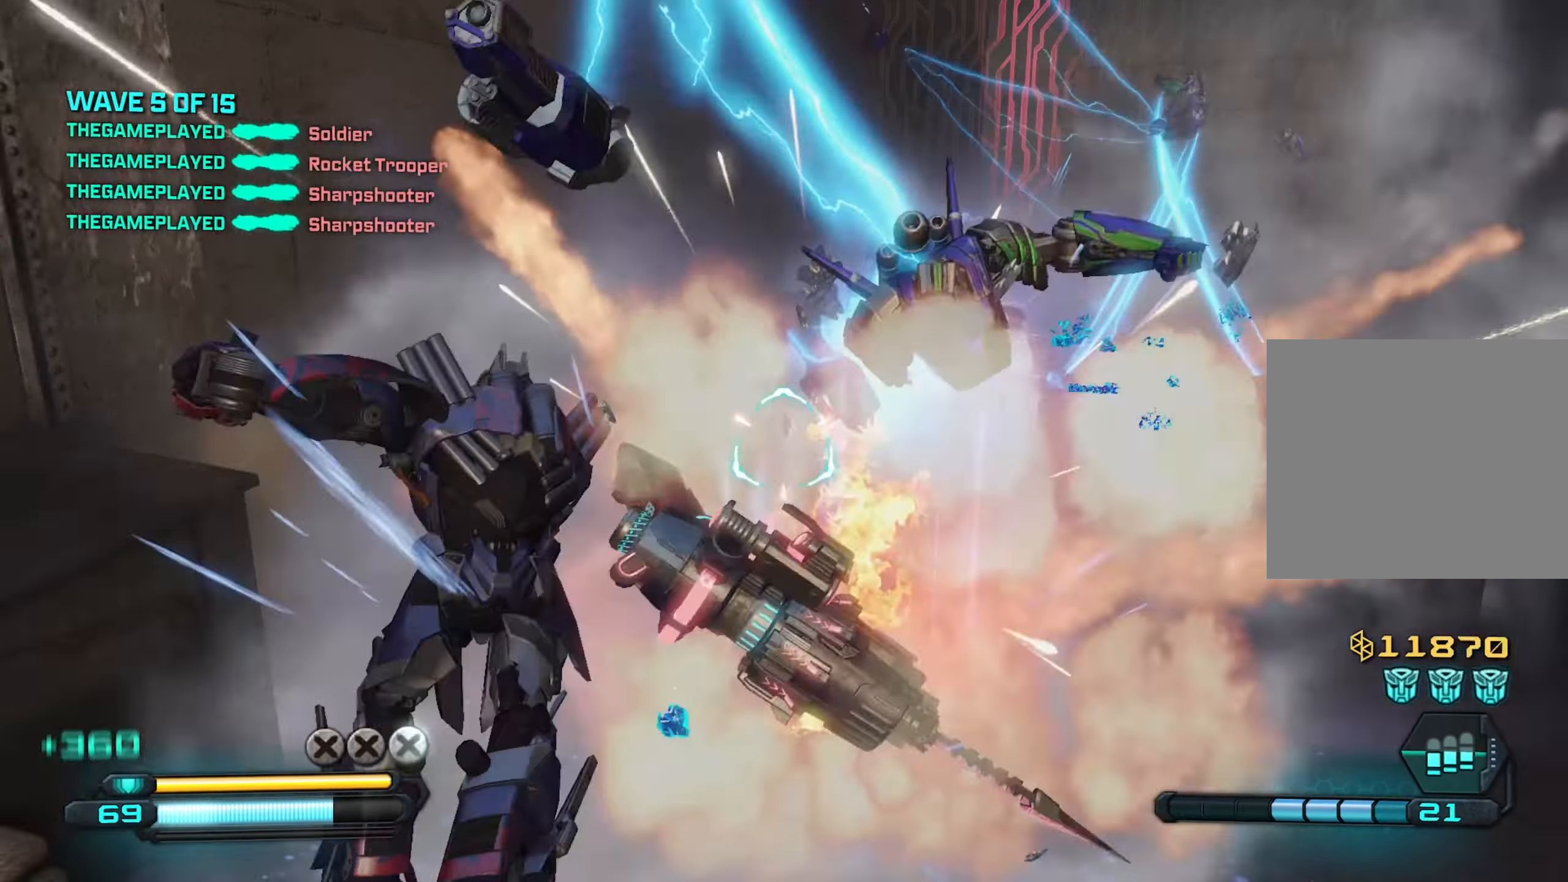
{"dt_ms": 500, "buttons": [], "left_stick": "down-right", "right_stick": "right", "events": [[83, "R2", "up"], [100, "left_stick", "center"], [100, "right_stick", "right"], [150, "left_stick", "up"], [283, "left_stick", "down-right"], [383, "right_stick", "center"], [450, "right_stick", "right"]]}
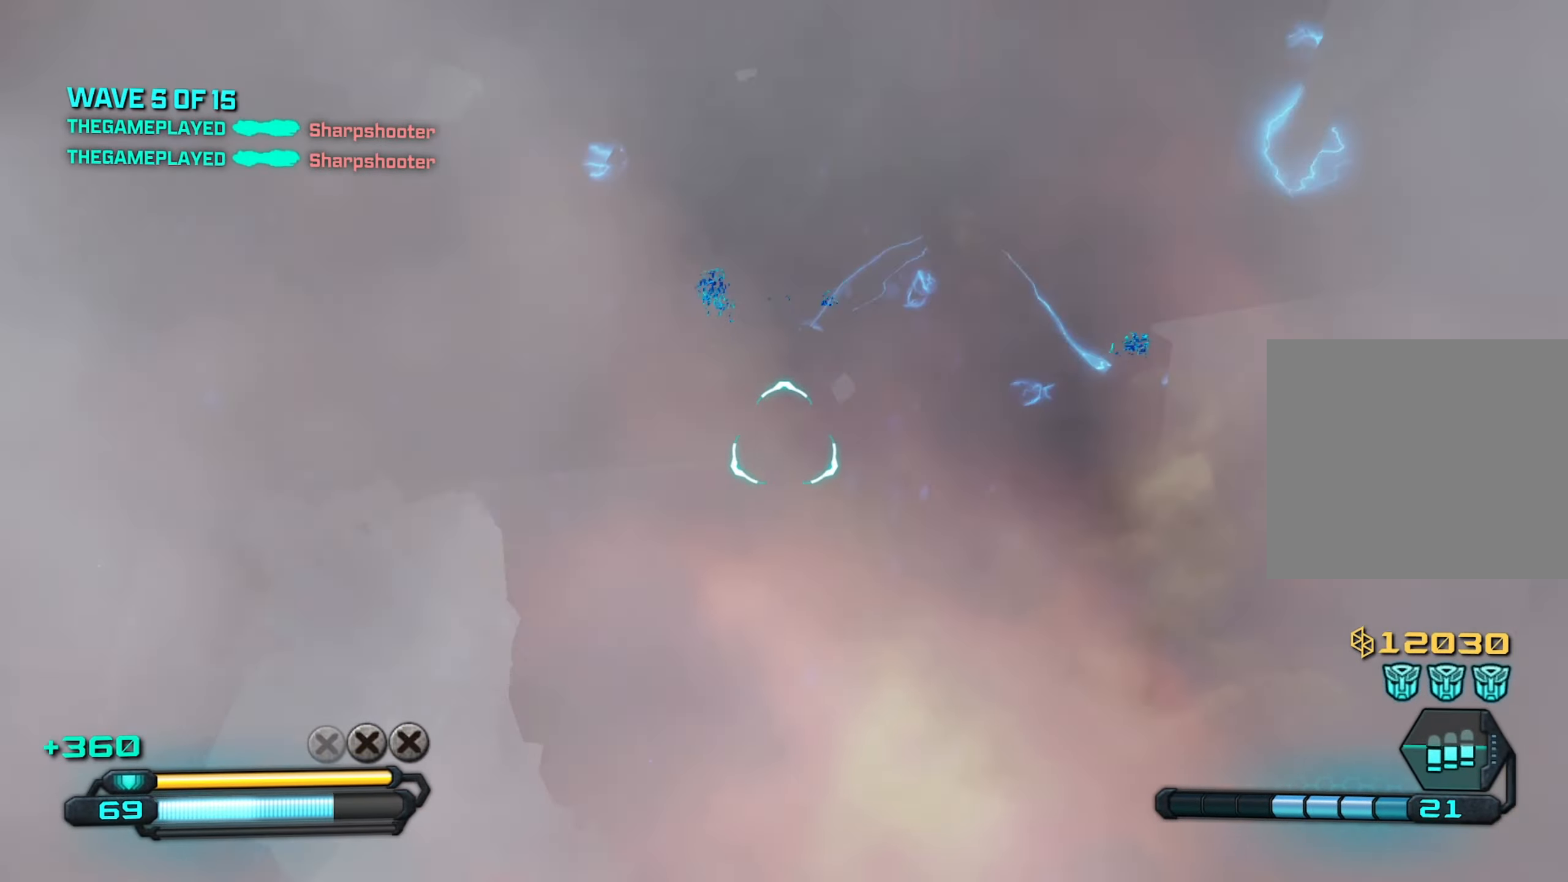
{"dt_ms": 500, "buttons": ["R2"], "left_stick": "down", "right_stick": "left", "events": [[100, "right_stick", "center"], [150, "R2", "down"], [150, "right_stick", "left"], [250, "right_stick", "center"], [300, "right_stick", "right"], [433, "right_stick", "up-left"], [483, "left_stick", "down"], [500, "right_stick", "left"]]}
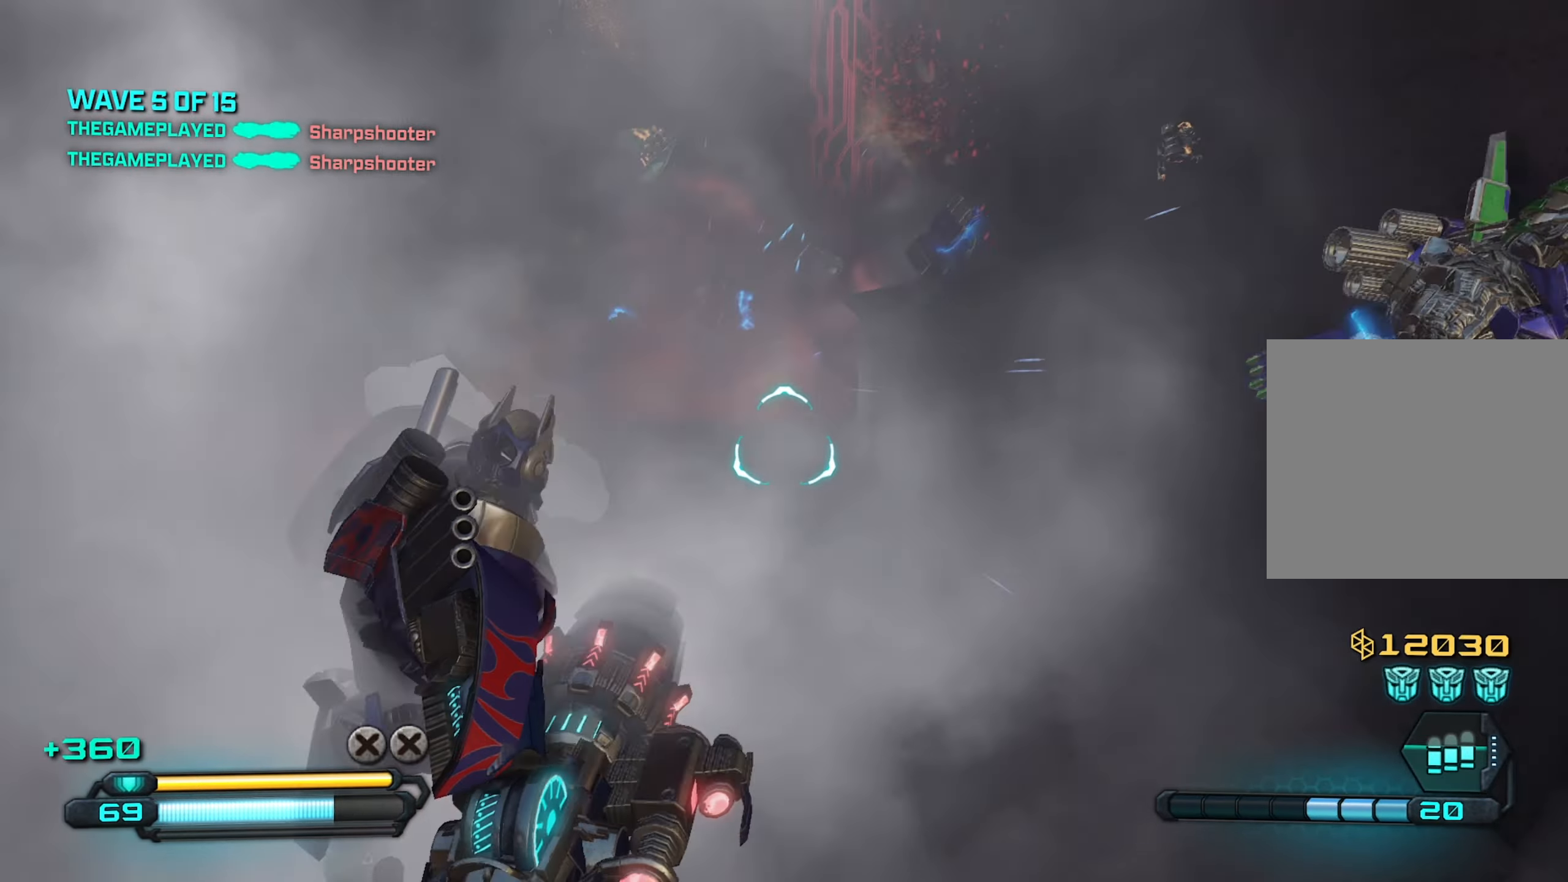
{"dt_ms": 500, "buttons": ["R2"], "left_stick": "down-right", "right_stick": "left", "events": [[100, "right_stick", "center"], [183, "right_stick", "up-left"], [300, "right_stick", "up-right"], [317, "left_stick", "down-right"], [400, "right_stick", "center"], [467, "right_stick", "left"]]}
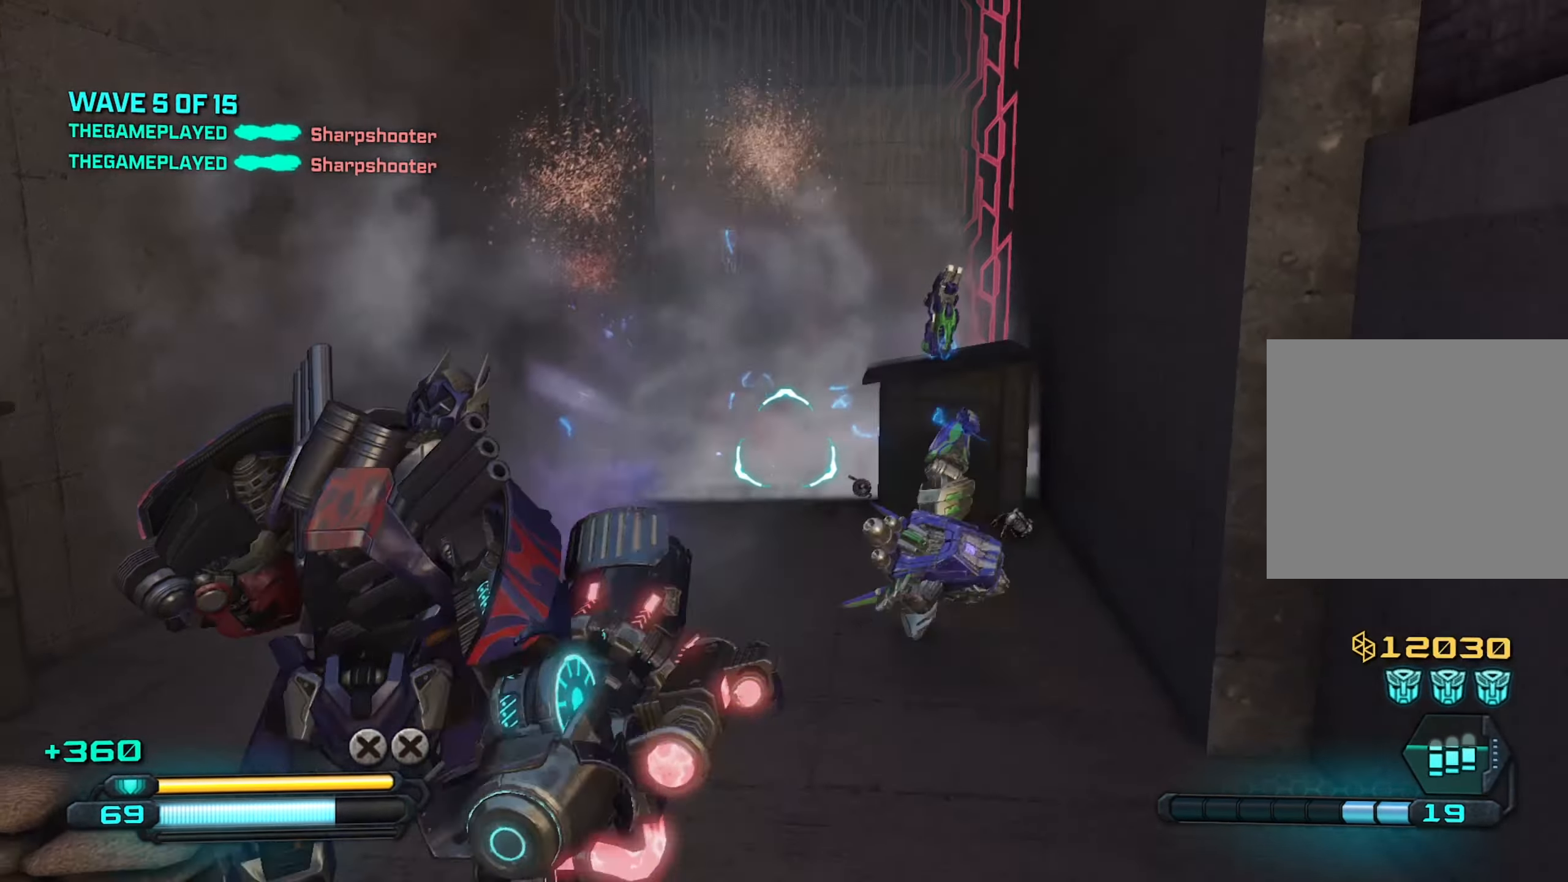
{"dt_ms": 500, "buttons": ["R2"], "left_stick": "down-right", "right_stick": "center", "events": [[83, "R2", "up"], [117, "right_stick", "center"], [200, "right_stick", "up-left"], [267, "left_stick", "down"], [367, "right_stick", "center"], [417, "R2", "down"], [434, "right_stick", "up"], [484, "left_stick", "down-right"], [500, "right_stick", "center"]]}
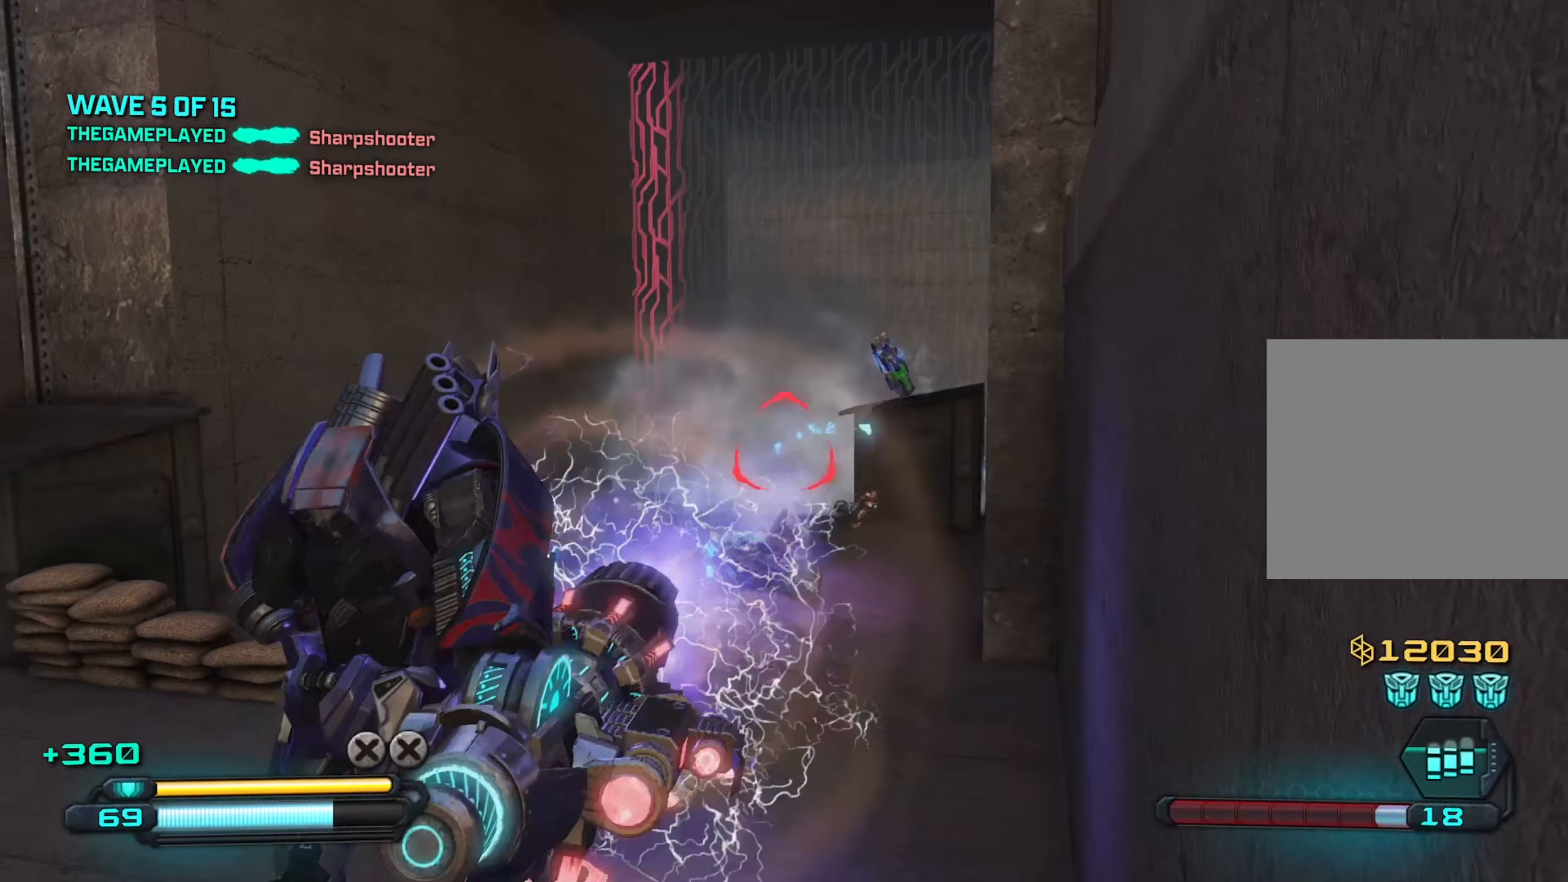
{"dt_ms": 500, "buttons": ["R2"], "left_stick": "left", "right_stick": "center", "events": [[150, "left_stick", "down-left"], [234, "R2", "up"], [267, "left_stick", "up"], [417, "left_stick", "left"], [467, "R2", "down"]]}
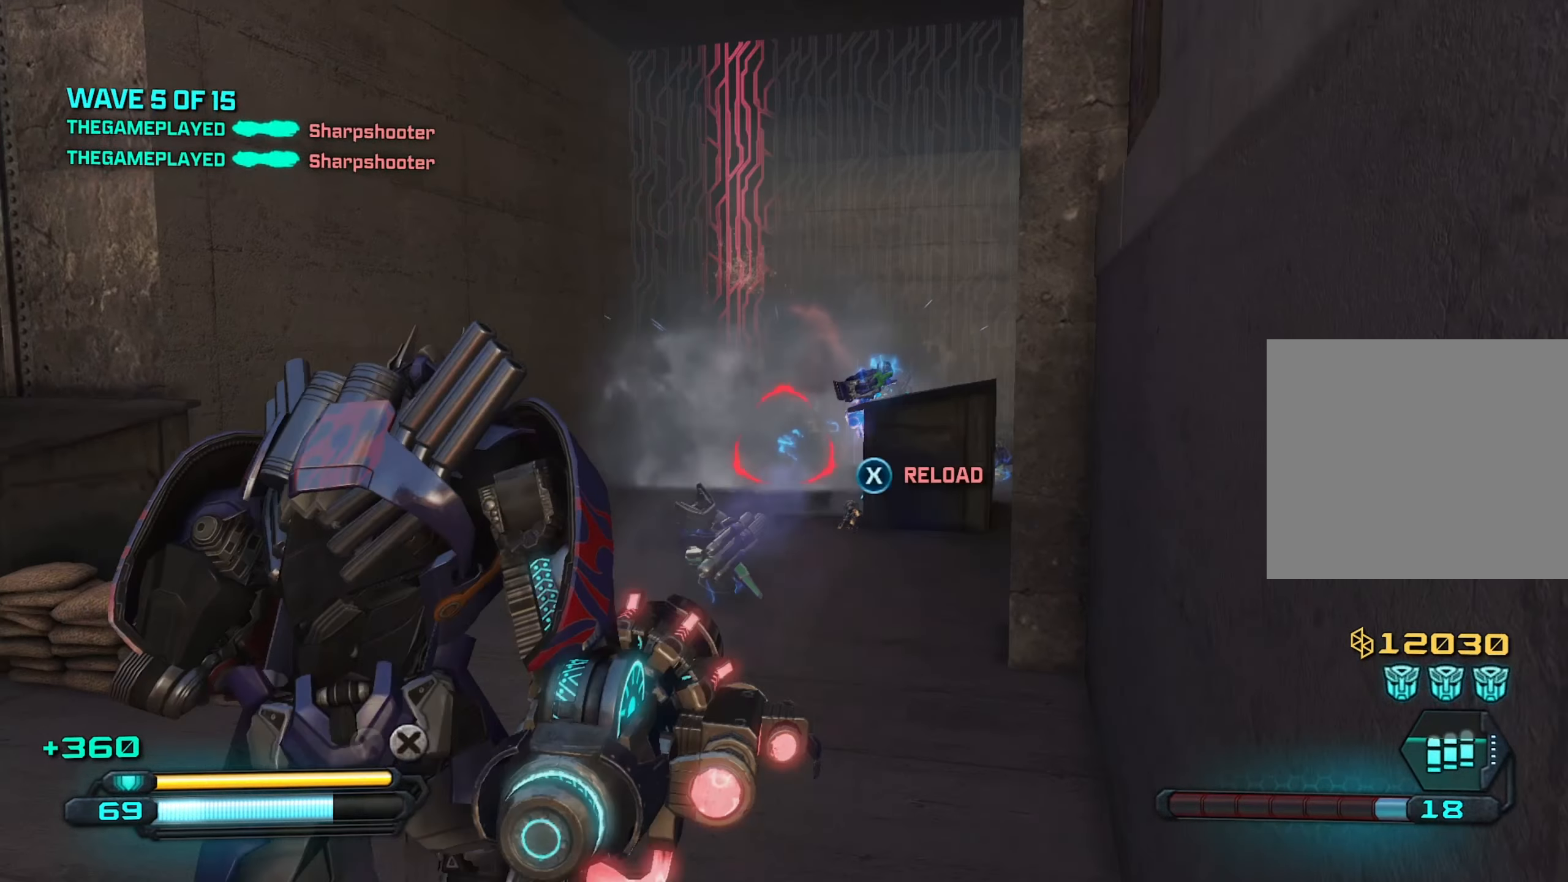
{"dt_ms": 500, "buttons": [], "left_stick": "down", "right_stick": "up-left", "events": [[50, "left_stick", "up"], [300, "R2", "up"], [334, "left_stick", "center"], [384, "left_stick", "down"], [500, "right_stick", "up-left"]]}
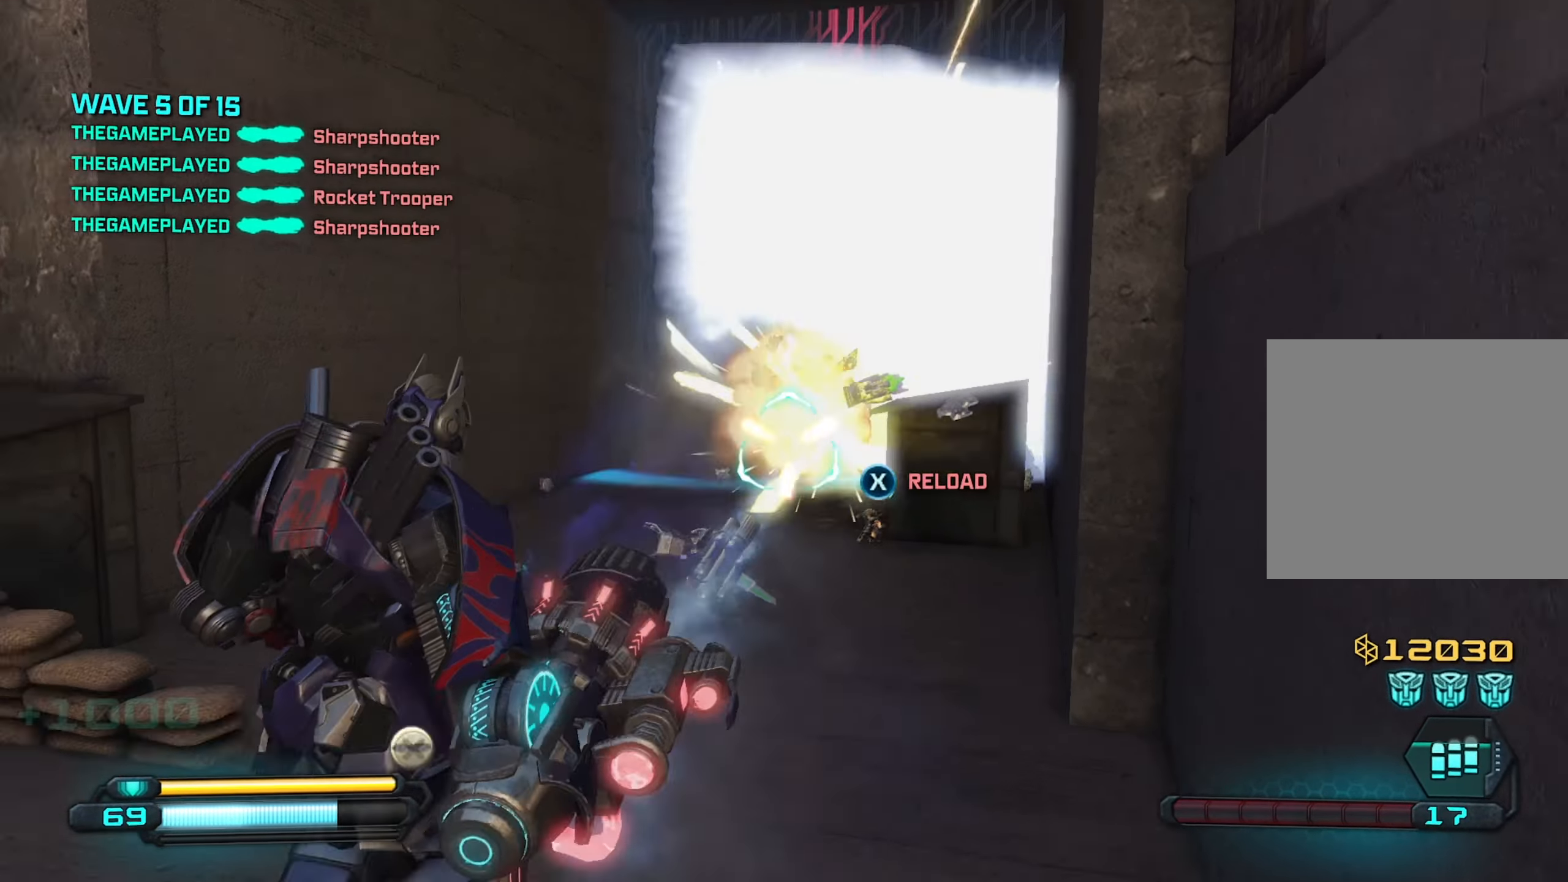
{"dt_ms": 500, "buttons": [], "left_stick": "up-right", "right_stick": "up-left", "events": [[100, "right_stick", "left"], [134, "left_stick", "down-right"], [217, "right_stick", "center"], [334, "right_stick", "up-left"], [367, "left_stick", "up-right"]]}
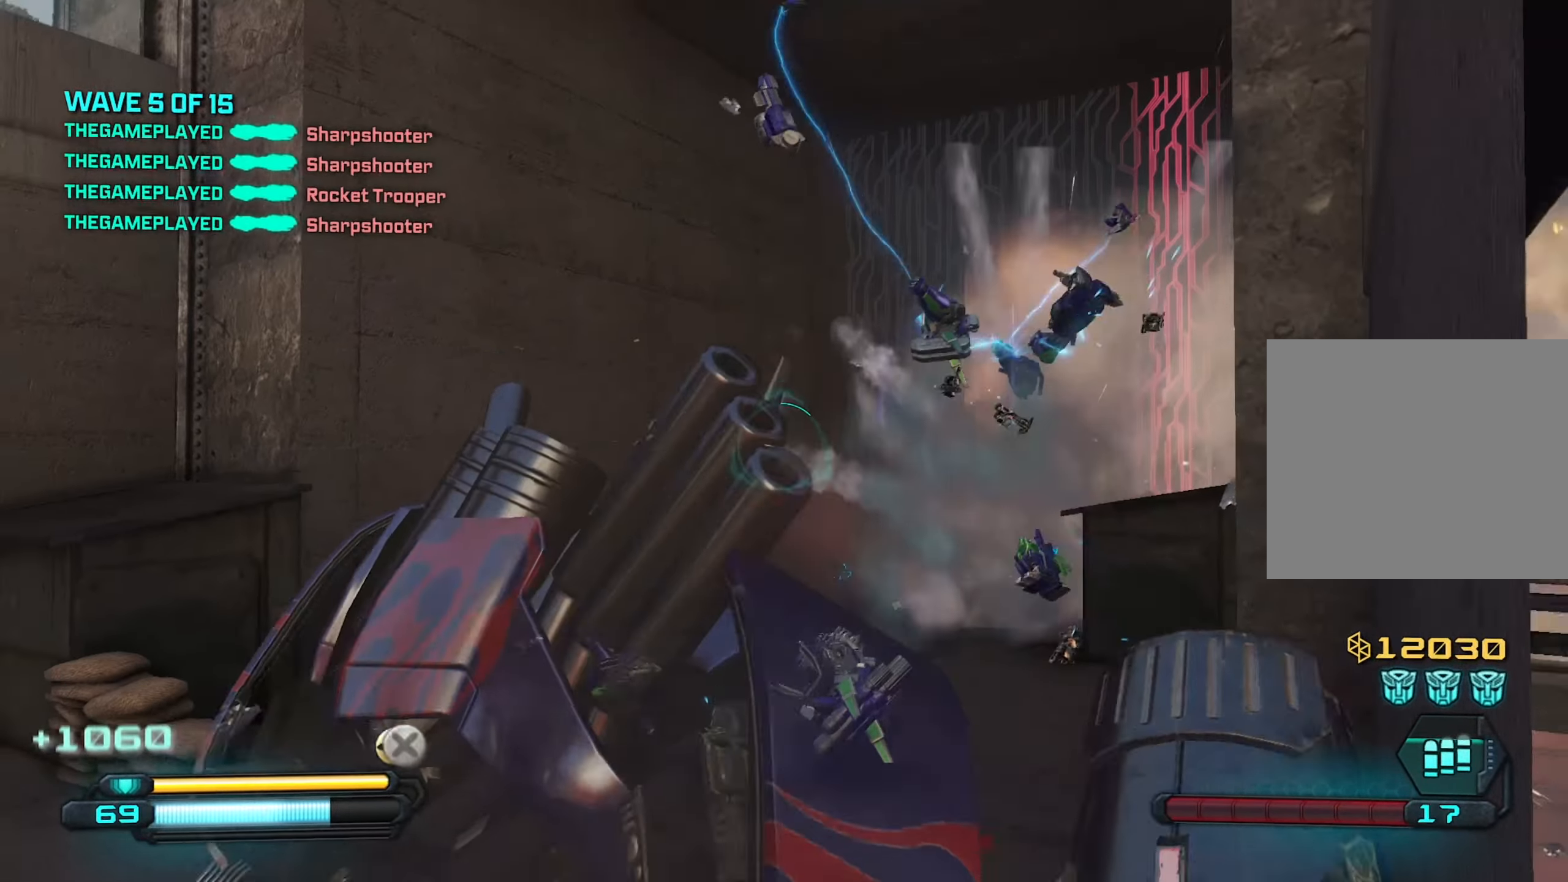
{"dt_ms": 500, "buttons": [], "left_stick": "left", "right_stick": "down-right", "events": [[50, "left_stick", "up-left"], [167, "left_stick", "up-right"], [284, "left_stick", "down-right"], [367, "right_stick", "right"], [417, "right_stick", "down-right"], [450, "left_stick", "down-left"], [500, "left_stick", "left"]]}
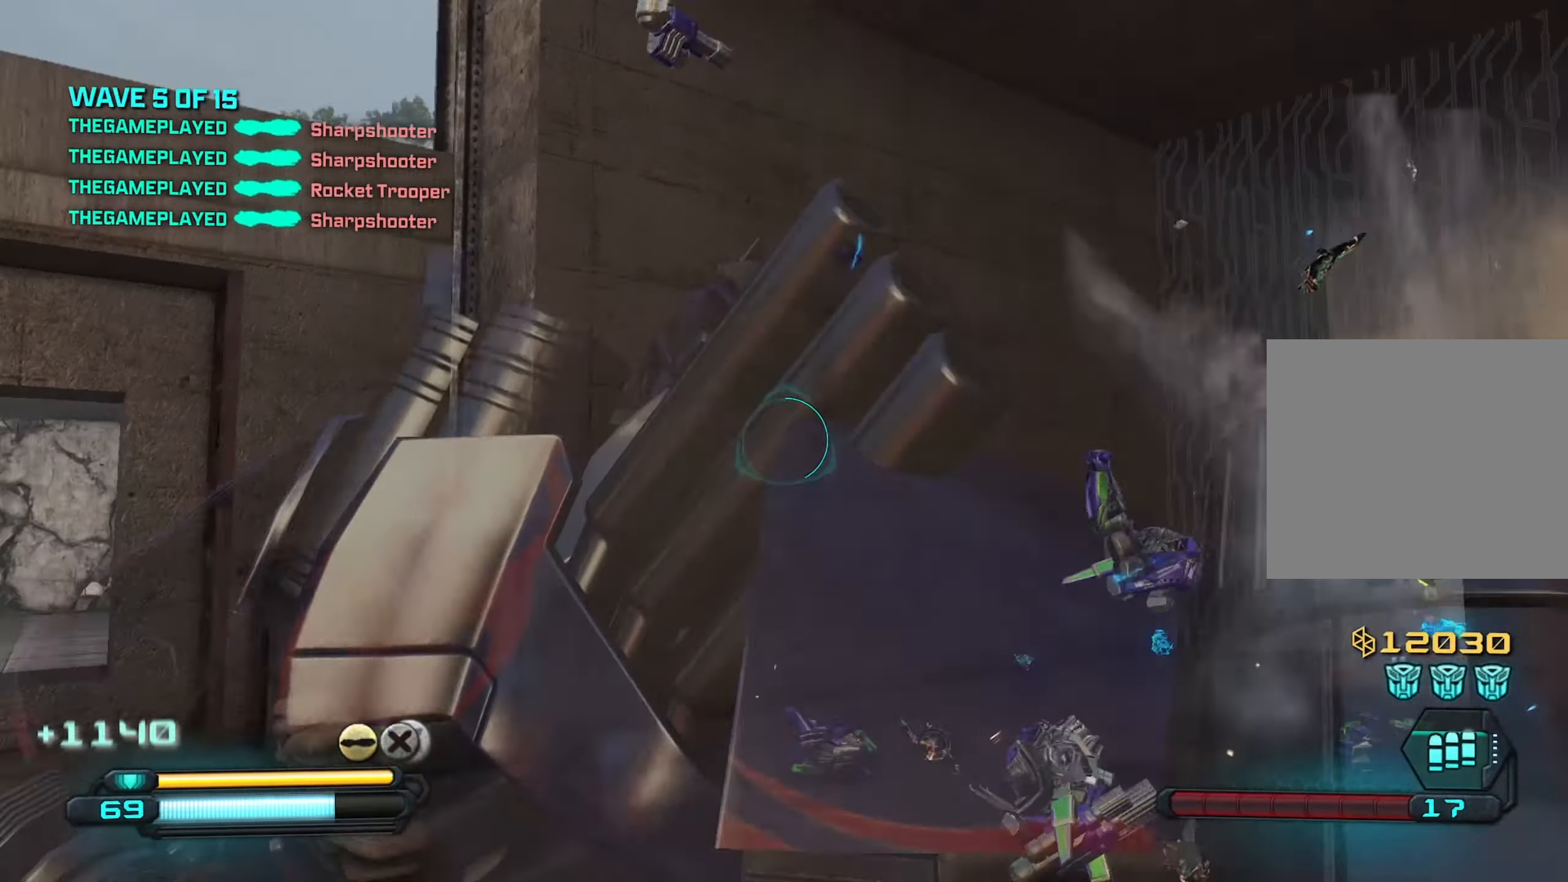
{"dt_ms": 500, "buttons": ["R3"], "left_stick": "down-right", "right_stick": "center", "events": [[134, "right_stick", "center"], [150, "left_stick", "up"], [367, "R3", "down"], [384, "left_stick", "center"], [484, "left_stick", "down-right"]]}
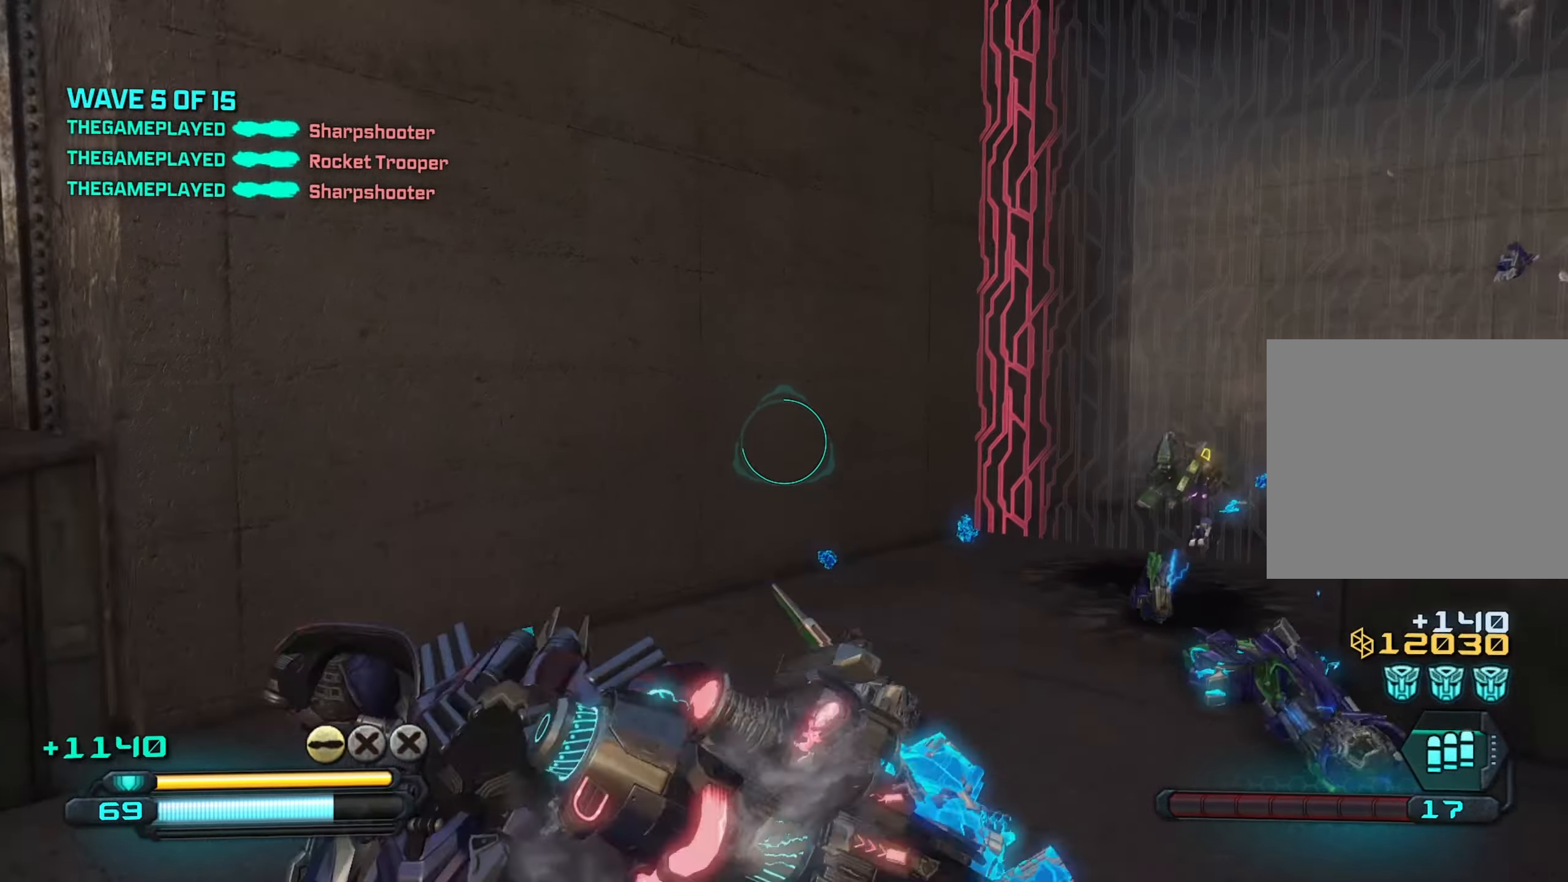
{"dt_ms": 500, "buttons": [], "left_stick": "down-right", "right_stick": "right", "events": [[17, "R3", "up"], [50, "right_stick", "down-right"], [100, "left_stick", "down"], [100, "right_stick", "right"], [334, "right_stick", "center"], [434, "left_stick", "down-right"], [467, "right_stick", "right"]]}
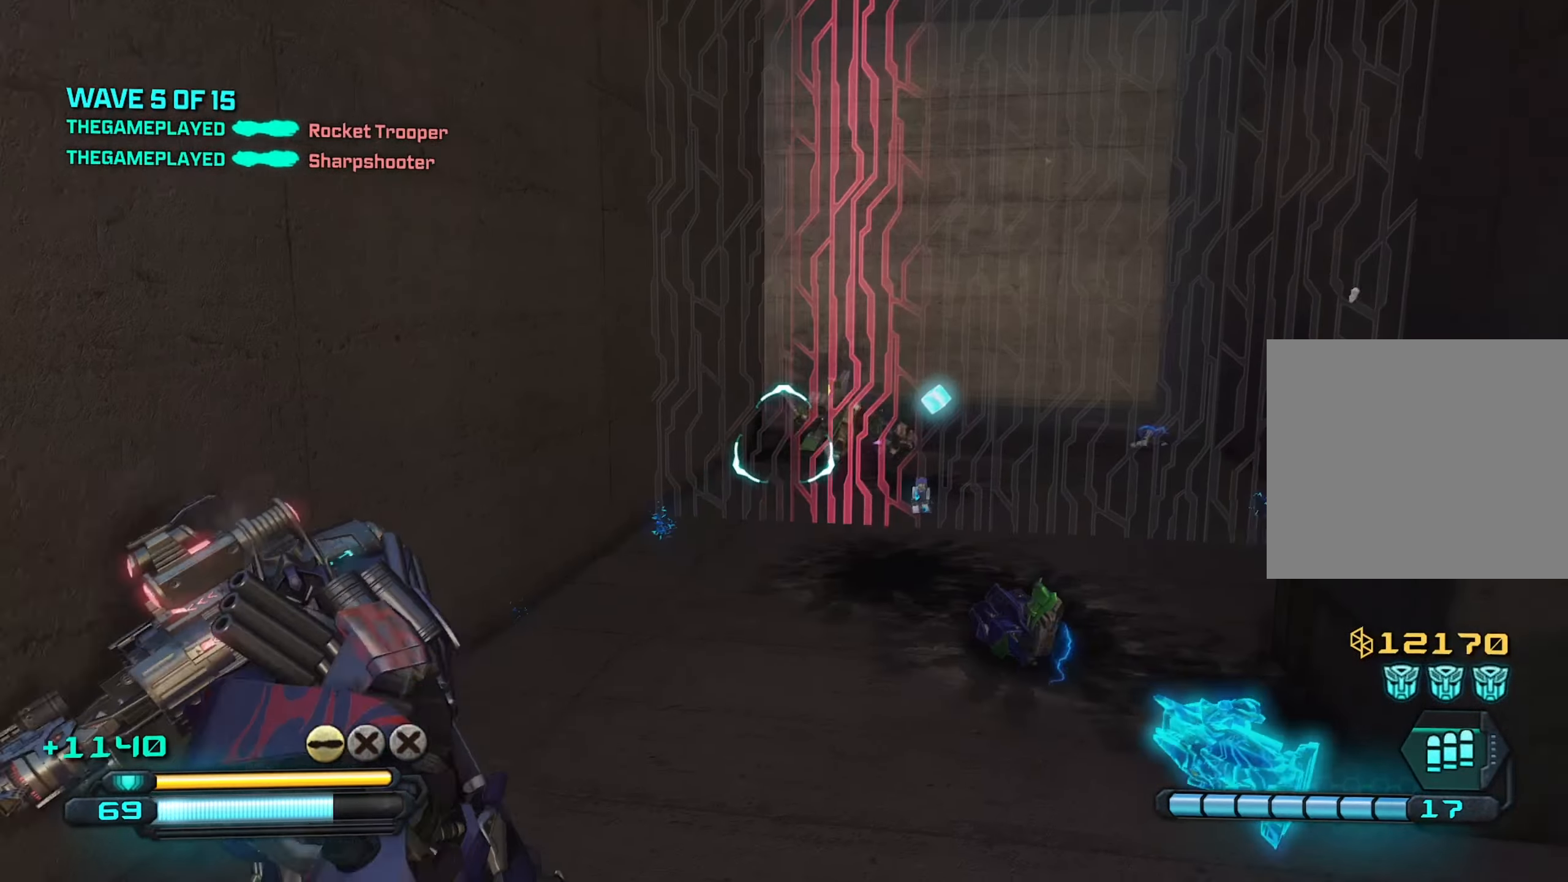
{"dt_ms": 500, "buttons": [], "left_stick": "down", "right_stick": "center", "events": [[184, "right_stick", "down-right"], [284, "left_stick", "down"], [334, "right_stick", "up-left"], [500, "right_stick", "center"]]}
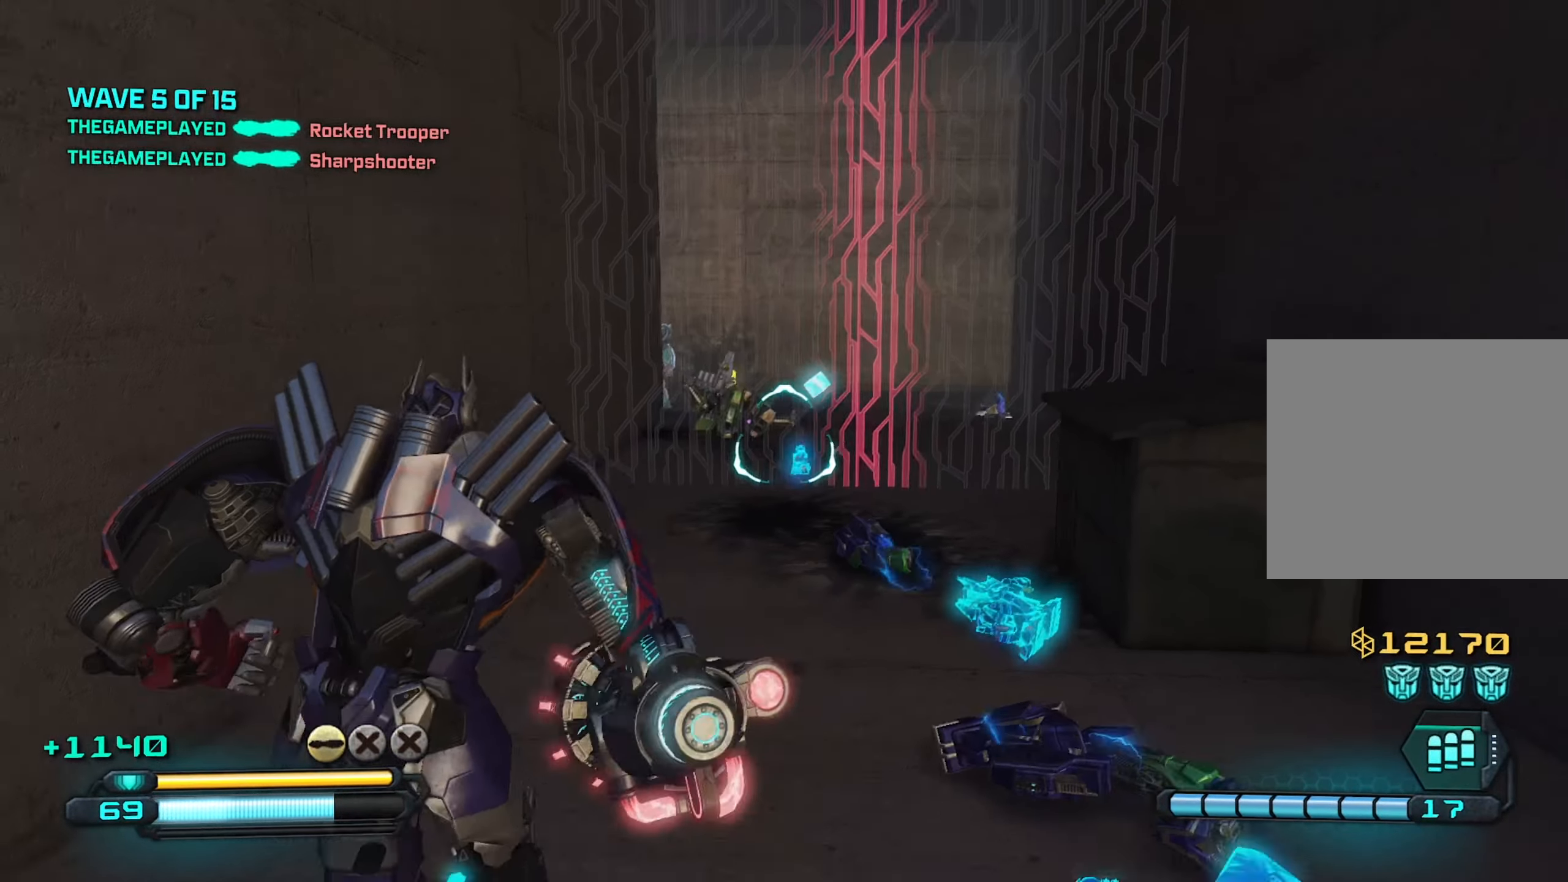
{"dt_ms": 500, "buttons": ["R2"], "left_stick": "down-left", "right_stick": "center", "events": [[84, "left_stick", "right"], [117, "right_stick", "up-left"], [200, "left_stick", "down-right"], [284, "right_stick", "center"], [317, "left_stick", "down"], [350, "R2", "down"], [450, "left_stick", "down-left"]]}
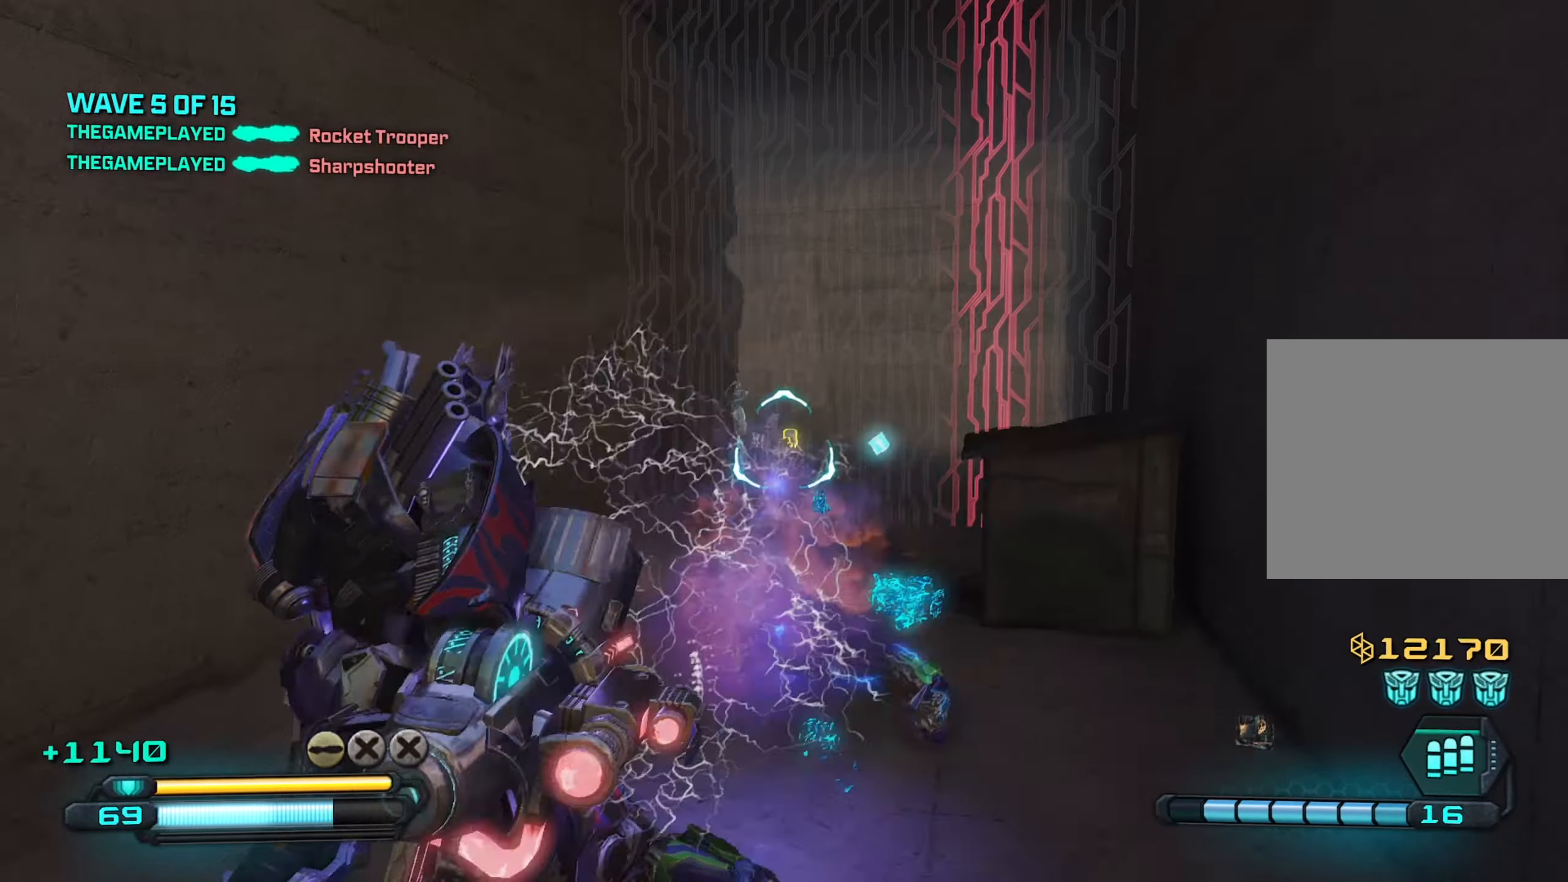
{"dt_ms": 500, "buttons": [], "left_stick": "down", "right_stick": "center", "events": [[66, "left_stick", "down"], [83, "R2", "up"]]}
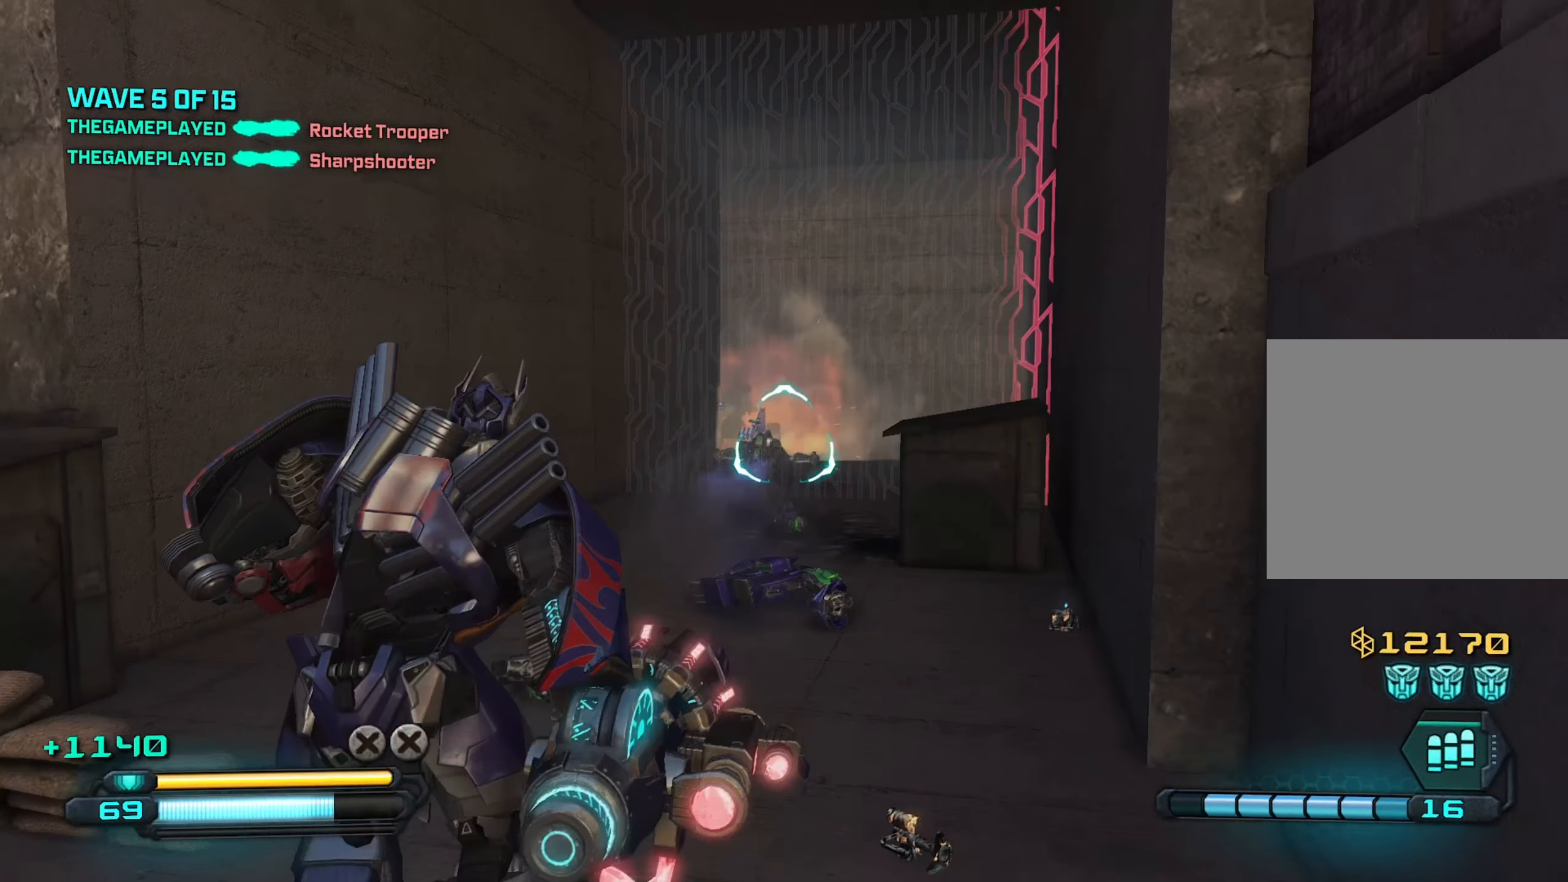
{"dt_ms": 500, "buttons": [], "left_stick": "down", "right_stick": "up-left", "events": [[16, "left_stick", "down-left"], [33, "right_stick", "up-left"], [133, "R2", "down"], [216, "left_stick", "right"], [350, "left_stick", "center"], [350, "right_stick", "left"], [383, "R2", "up"], [400, "left_stick", "down"], [483, "right_stick", "up-left"]]}
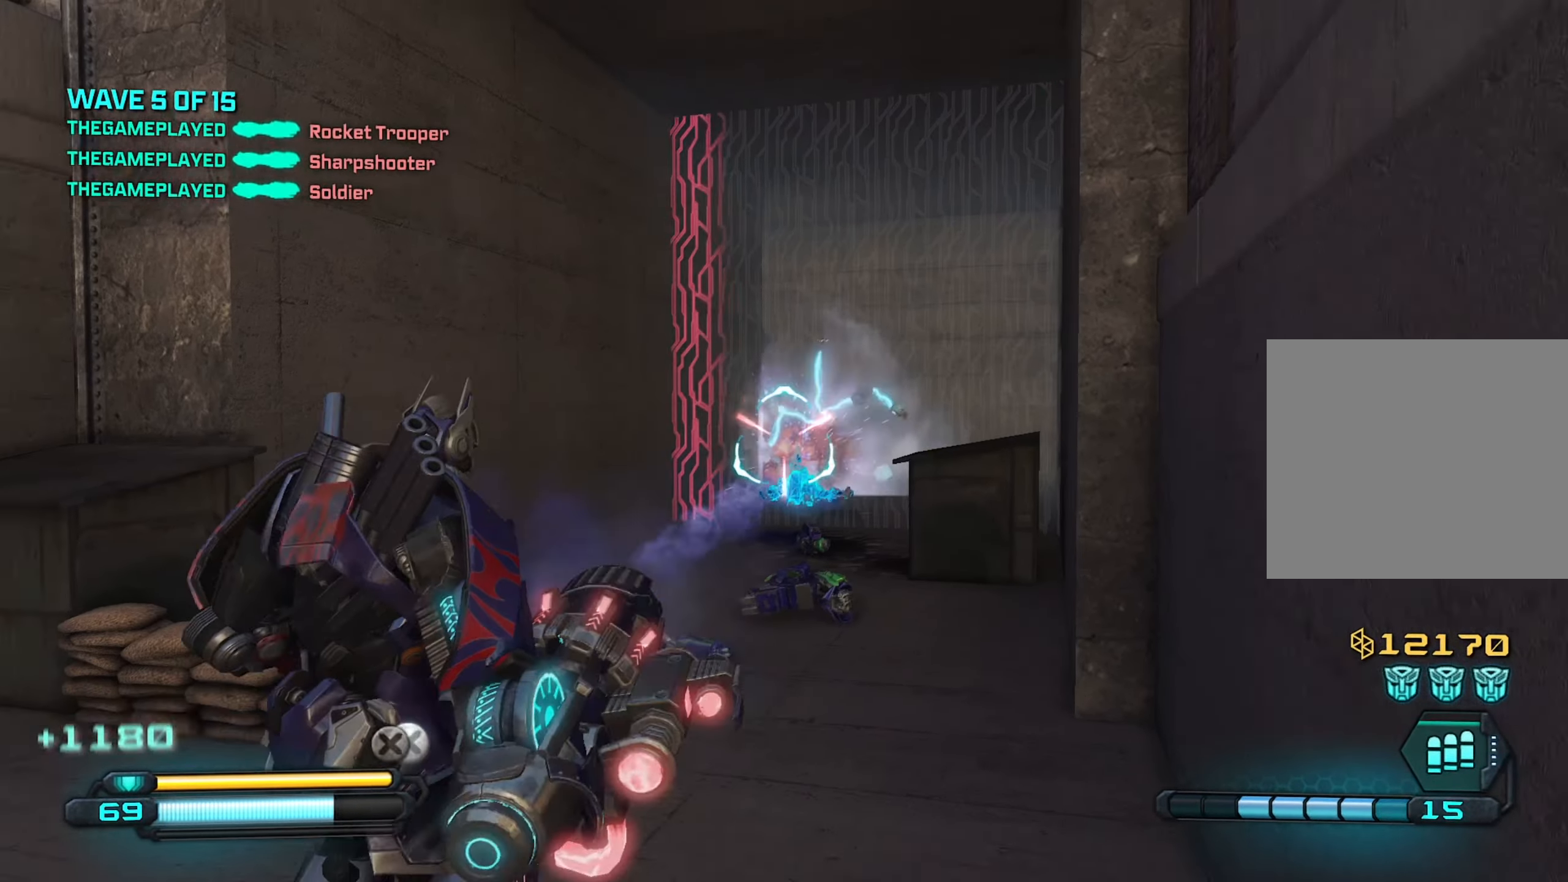
{"dt_ms": 500, "buttons": [], "left_stick": "up", "right_stick": "down-right", "events": [[100, "R1", "down"], [116, "left_stick", "left"], [200, "R1", "up"], [200, "left_stick", "up"], [200, "right_stick", "left"], [350, "right_stick", "down-right"]]}
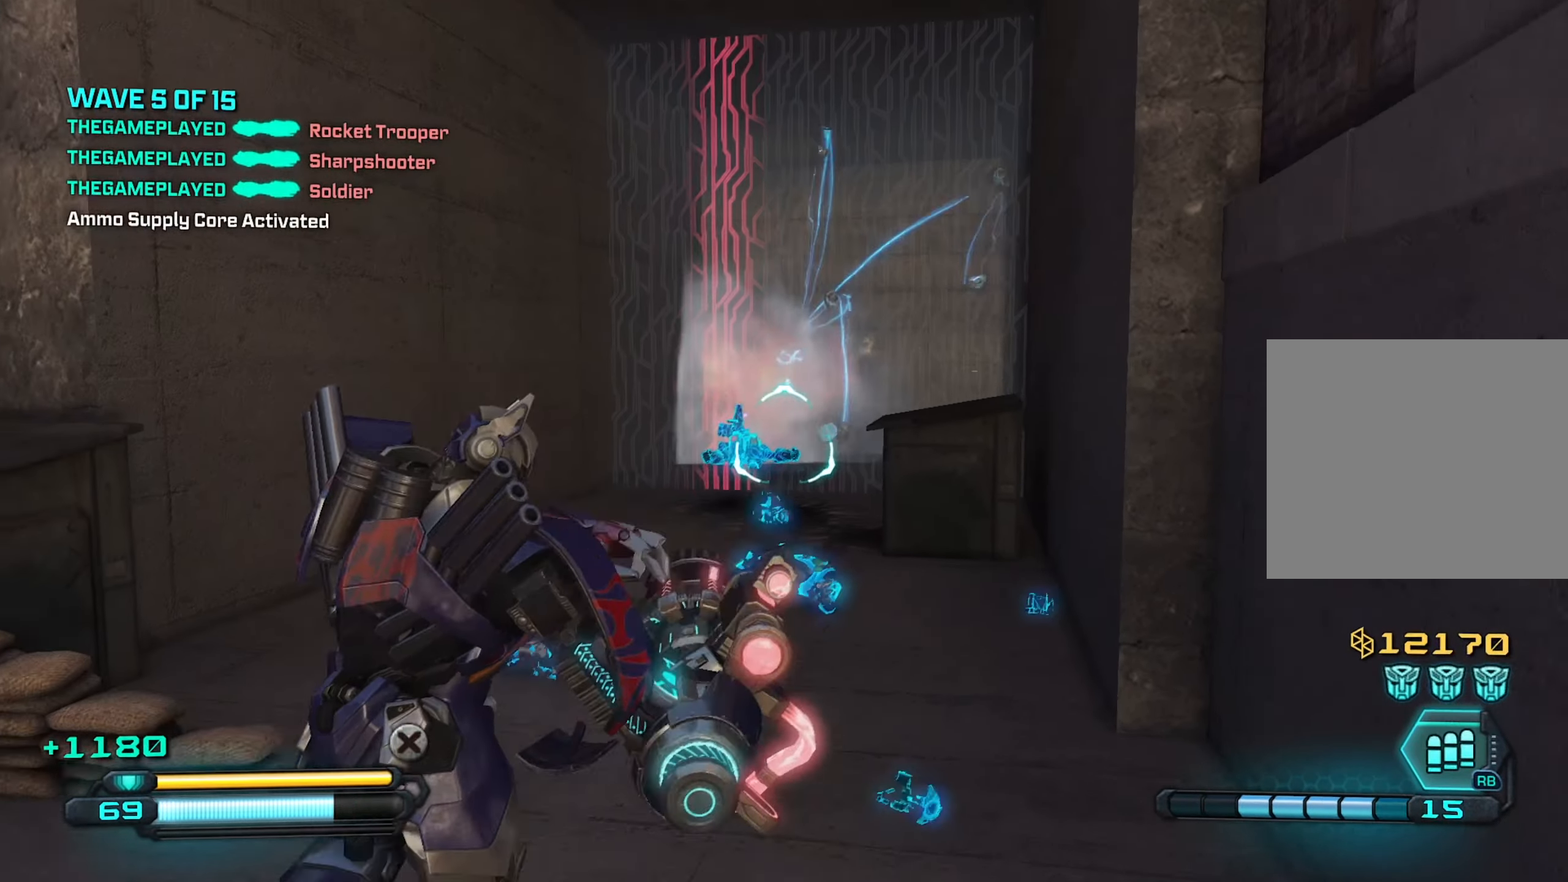
{"dt_ms": 500, "buttons": ["R2"], "left_stick": "center", "right_stick": "down", "events": [[16, "left_stick", "up-left"], [33, "right_stick", "up"], [183, "right_stick", "center"], [216, "left_stick", "up-right"], [300, "R2", "down"], [300, "left_stick", "center"], [350, "left_stick", "left"], [466, "left_stick", "center"], [483, "right_stick", "down"]]}